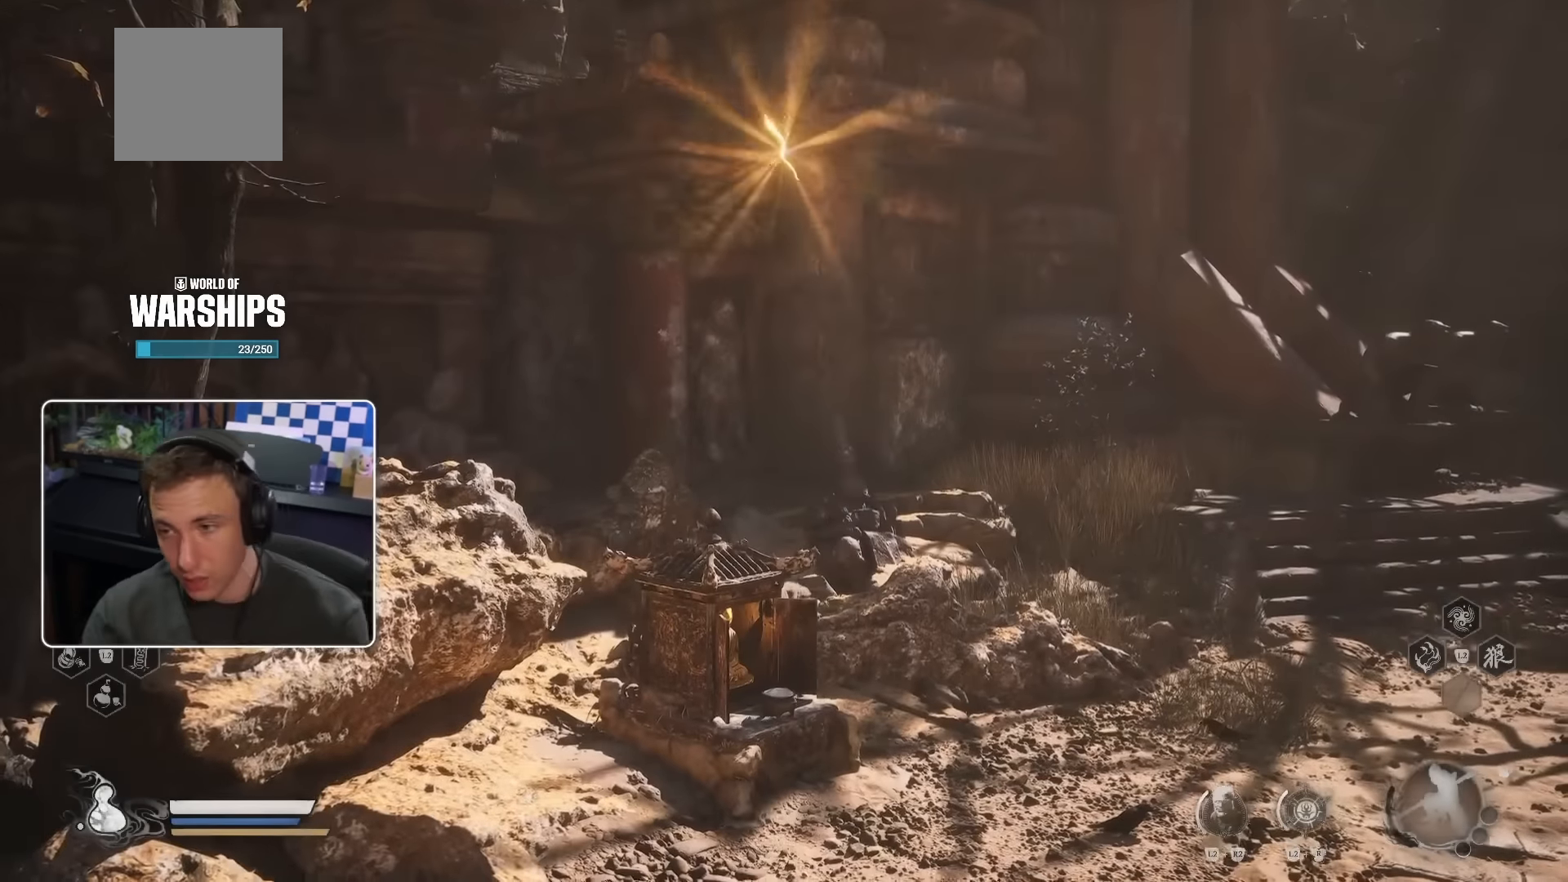
Gameplay with a controller (PlayStation layout); each line is a JSON object with the inputs held at the frame after it (dt_ms = milliseconds from this image to that frame). "events" lists button and stick changes between this image and that frame as [ms after this image, input, new state], when the widget could be followed in between. Not read: L2 L3 R2.
{"dt_ms": 500, "buttons": [], "left_stick": "up", "right_stick": "center", "events": [[283, "left_stick", "up"]]}
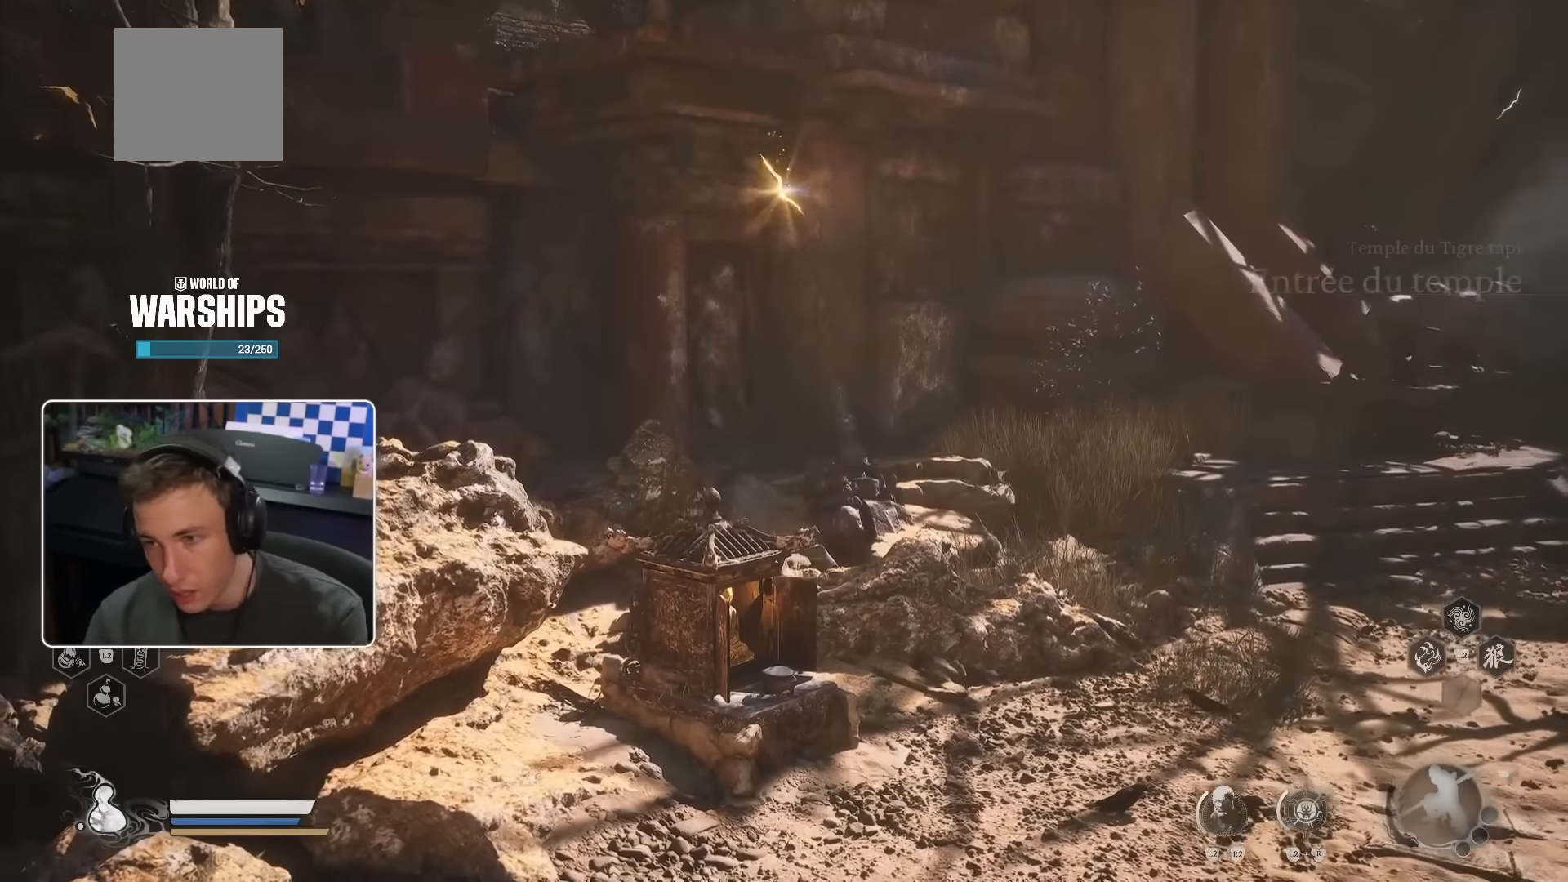
{"dt_ms": 500, "buttons": [], "left_stick": "up-right", "right_stick": "center", "events": [[100, "left_stick", "center"], [467, "left_stick", "up-right"]]}
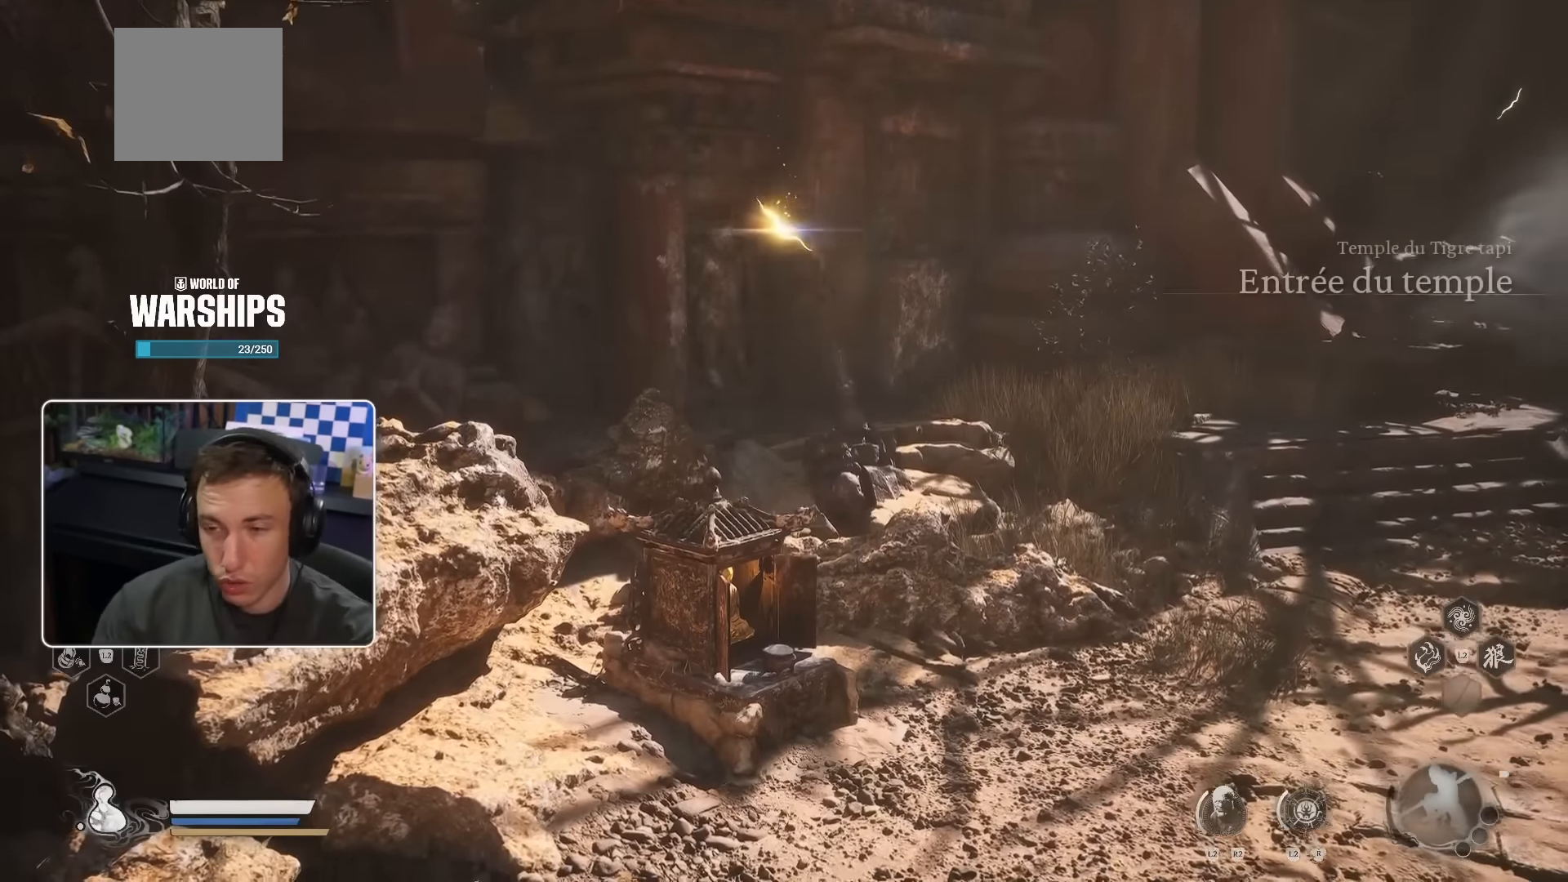
{"dt_ms": 500, "buttons": [], "left_stick": "up", "right_stick": "right", "events": [[250, "left_stick", "up"], [433, "right_stick", "right"]]}
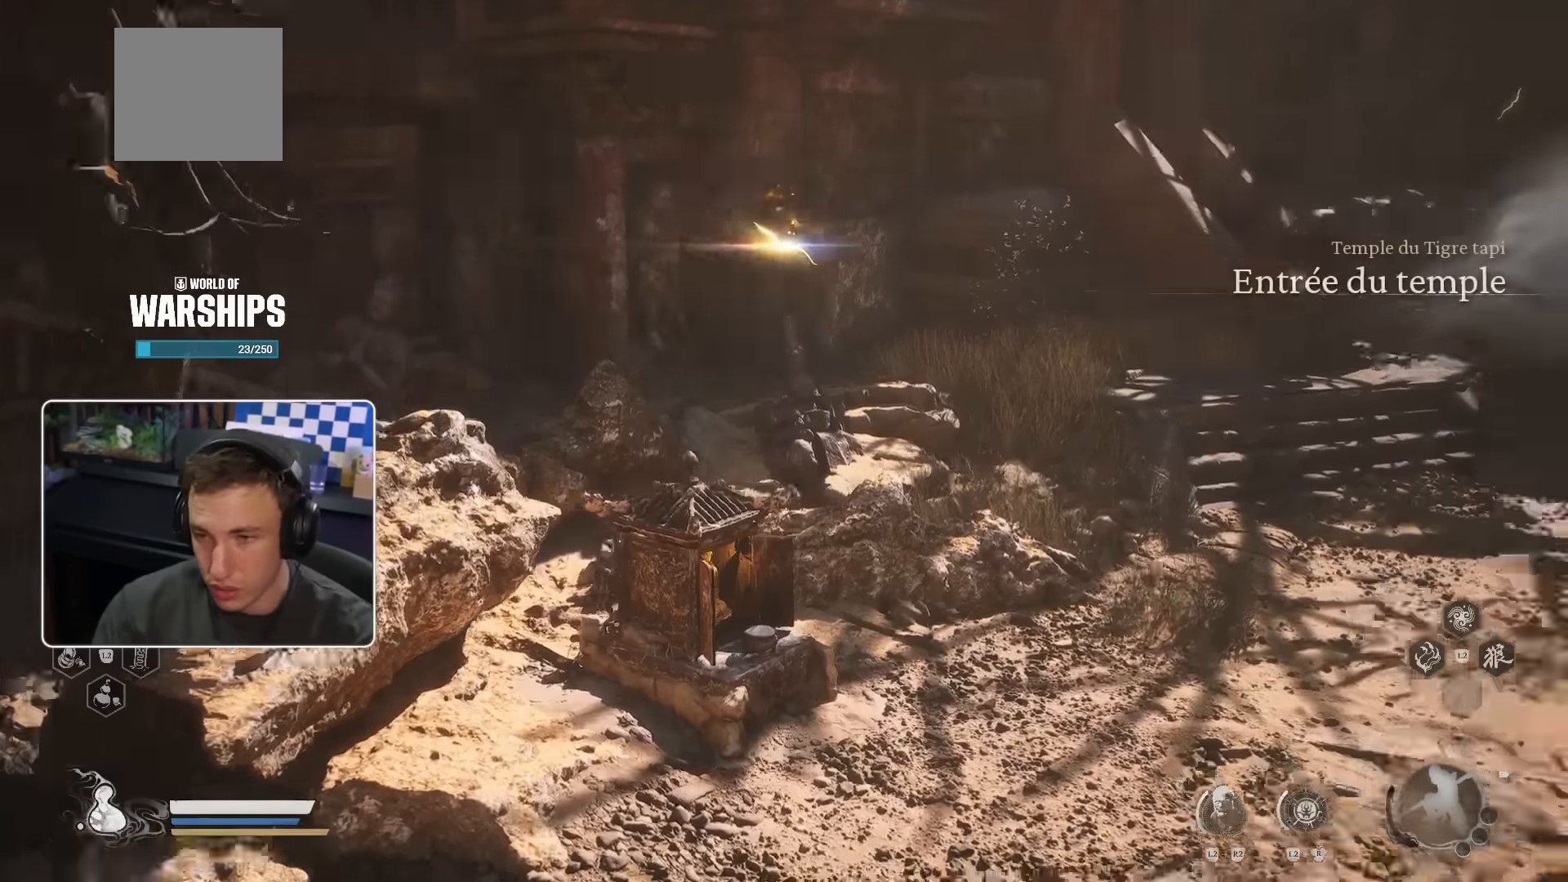
{"dt_ms": 500, "buttons": [], "left_stick": "up", "right_stick": "up-left", "events": [[133, "right_stick", "center"], [167, "left_stick", "center"], [384, "left_stick", "up"], [417, "right_stick", "up-left"]]}
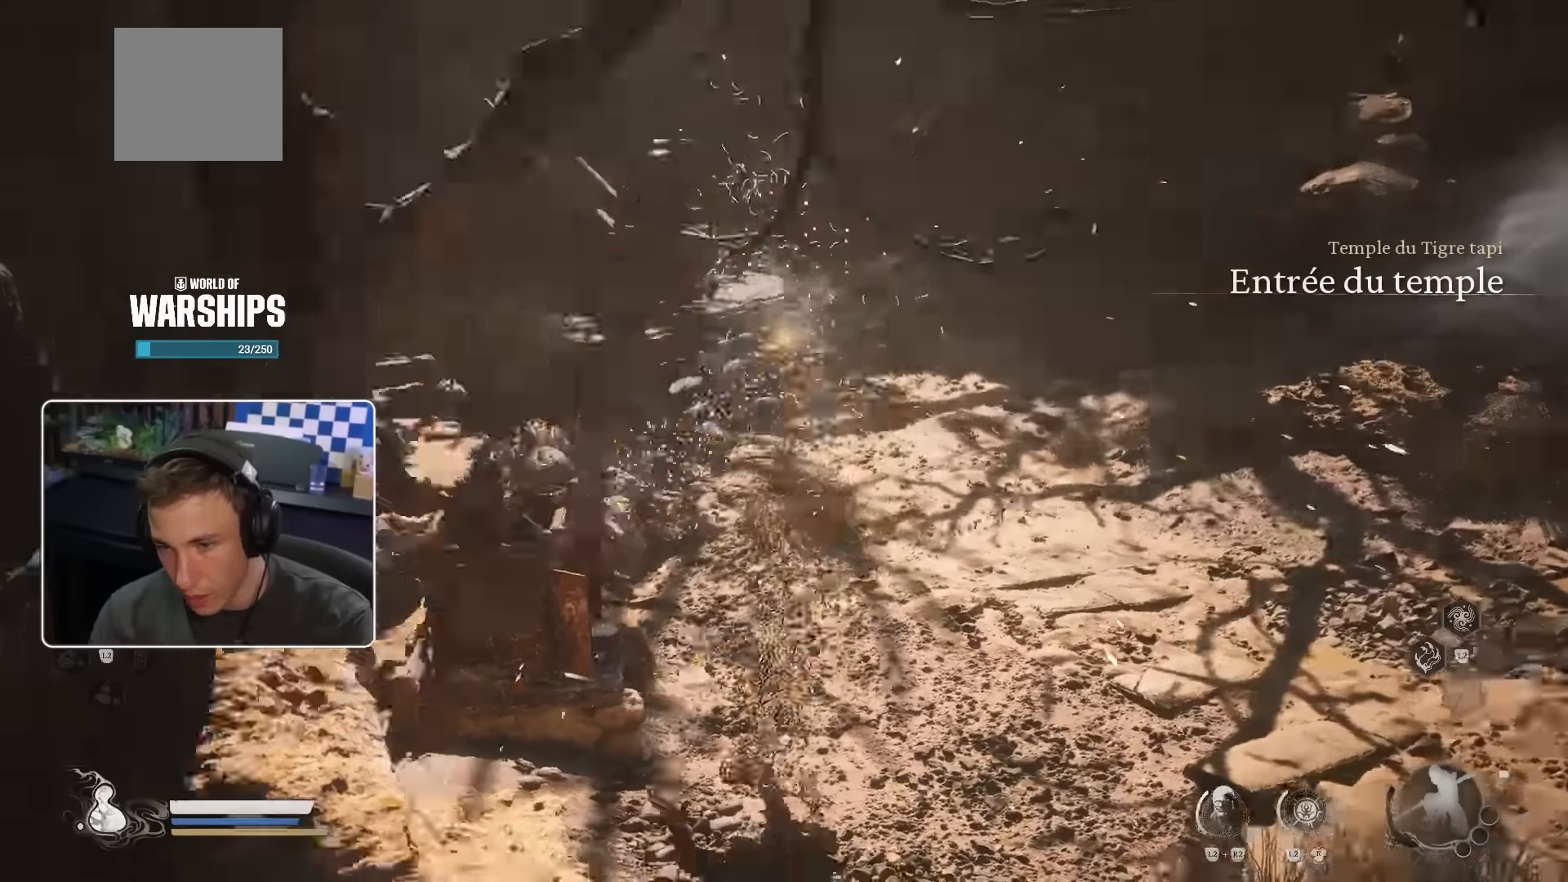
{"dt_ms": 500, "buttons": [], "left_stick": "up", "right_stick": "center", "events": [[34, "right_stick", "center"], [284, "right_stick", "up-right"], [434, "right_stick", "center"]]}
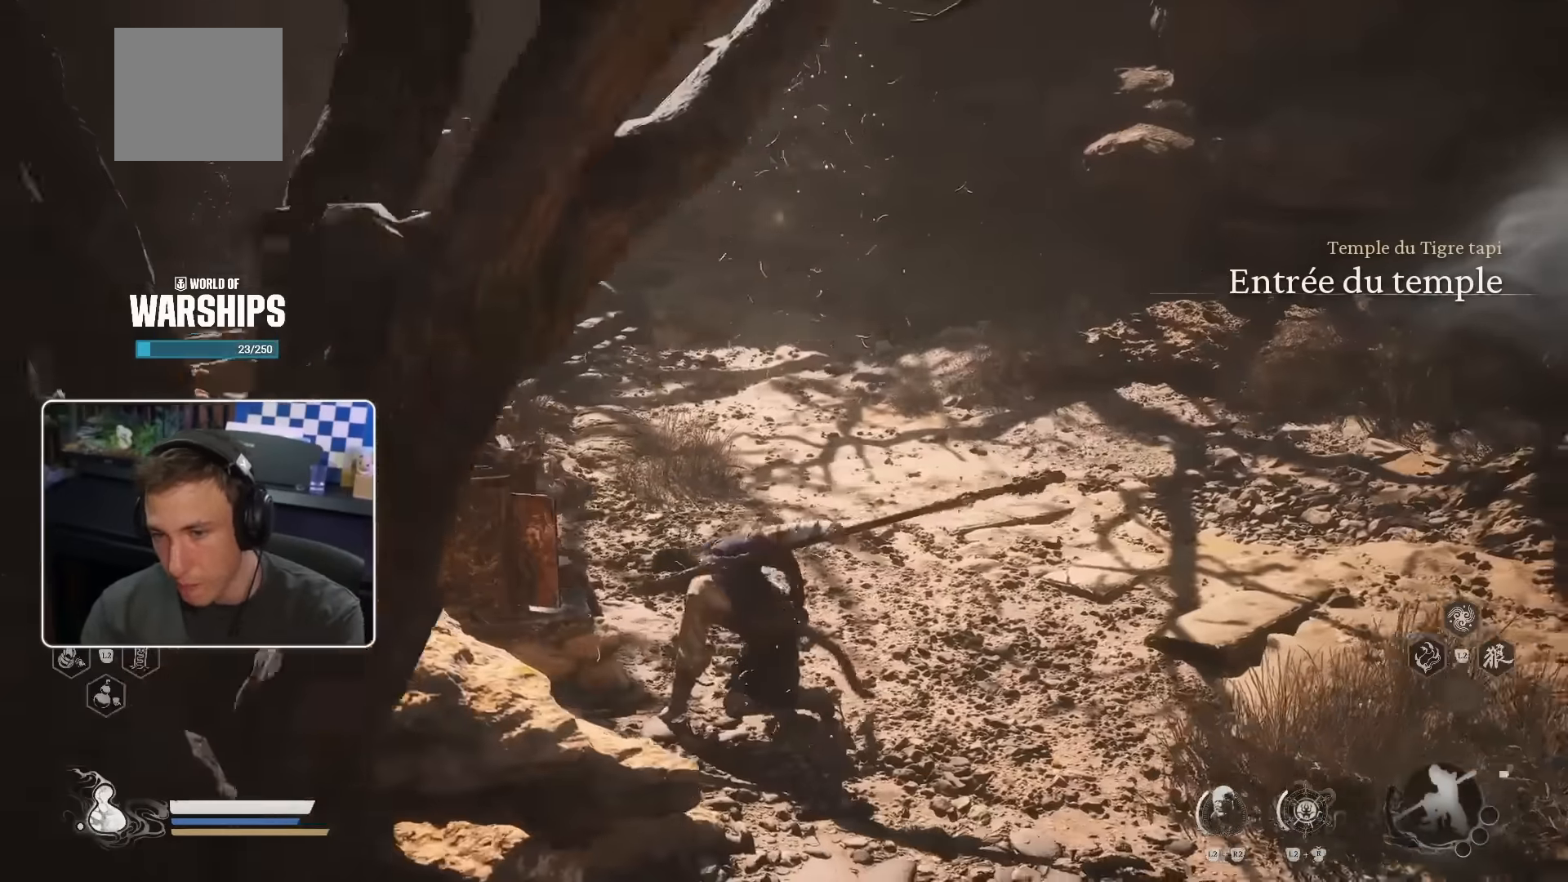
{"dt_ms": 500, "buttons": [], "left_stick": "up", "right_stick": "center", "events": []}
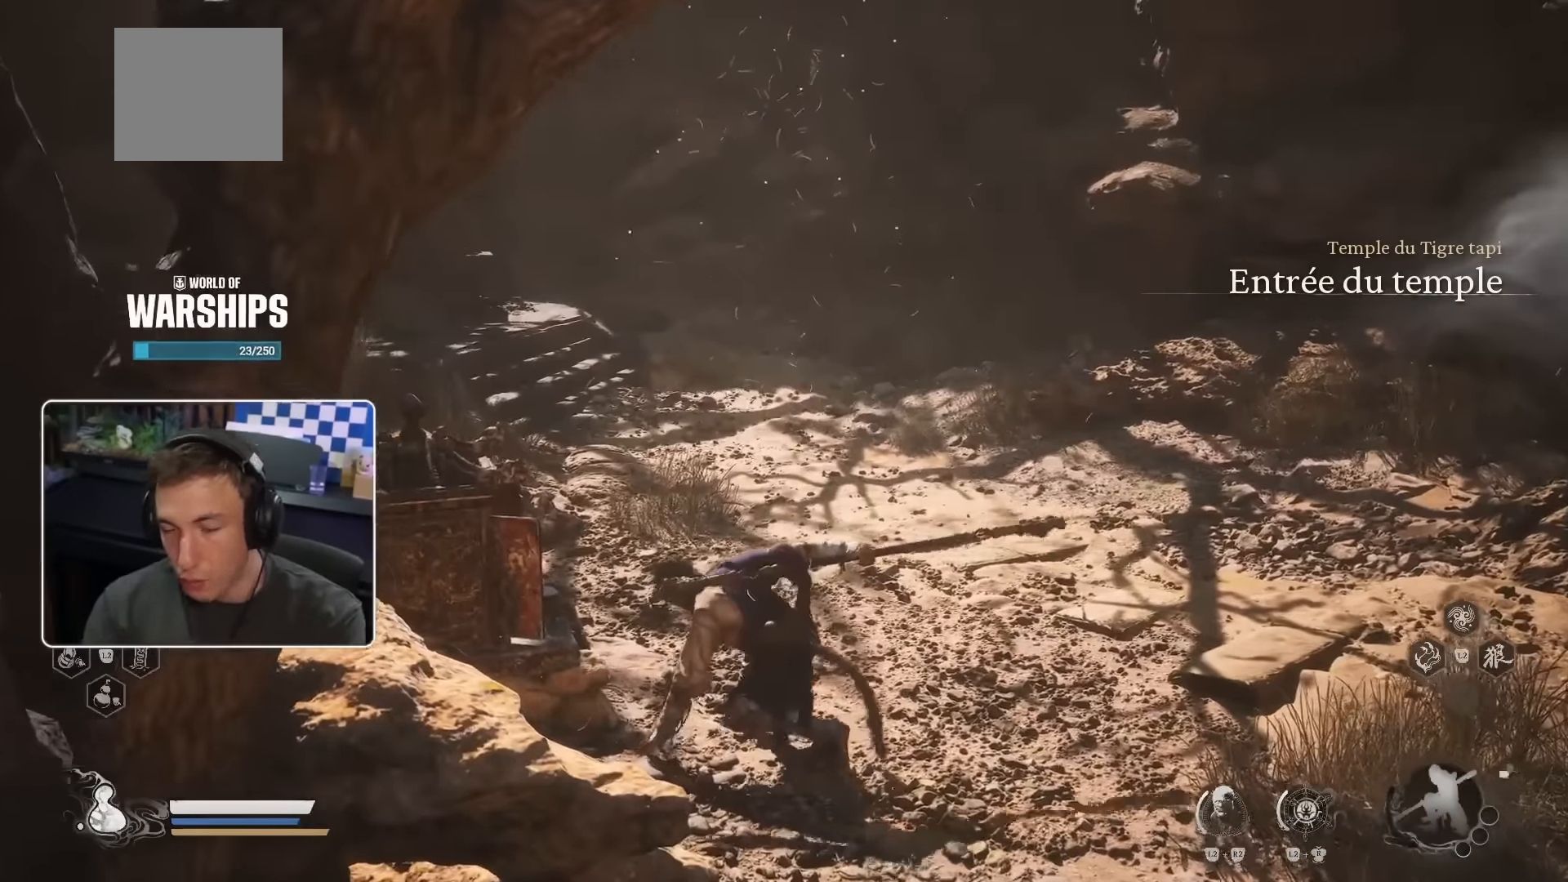
{"dt_ms": 500, "buttons": [], "left_stick": "up", "right_stick": "center", "events": [[300, "right_stick", "up-left"], [417, "right_stick", "center"]]}
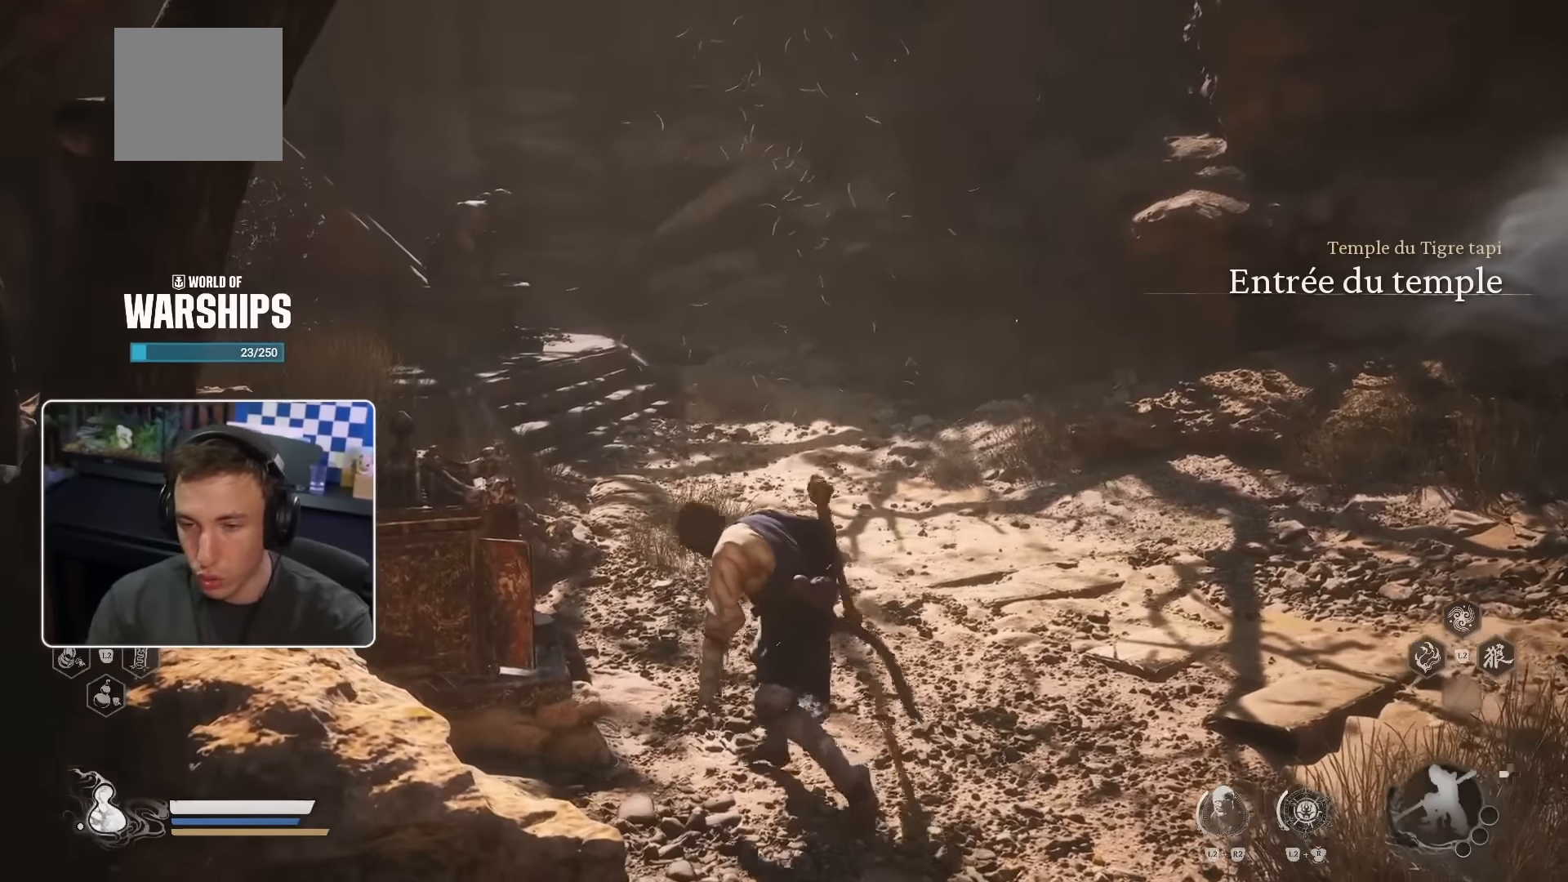
{"dt_ms": 500, "buttons": [], "left_stick": "up-left", "right_stick": "center", "events": [[334, "left_stick", "up-left"]]}
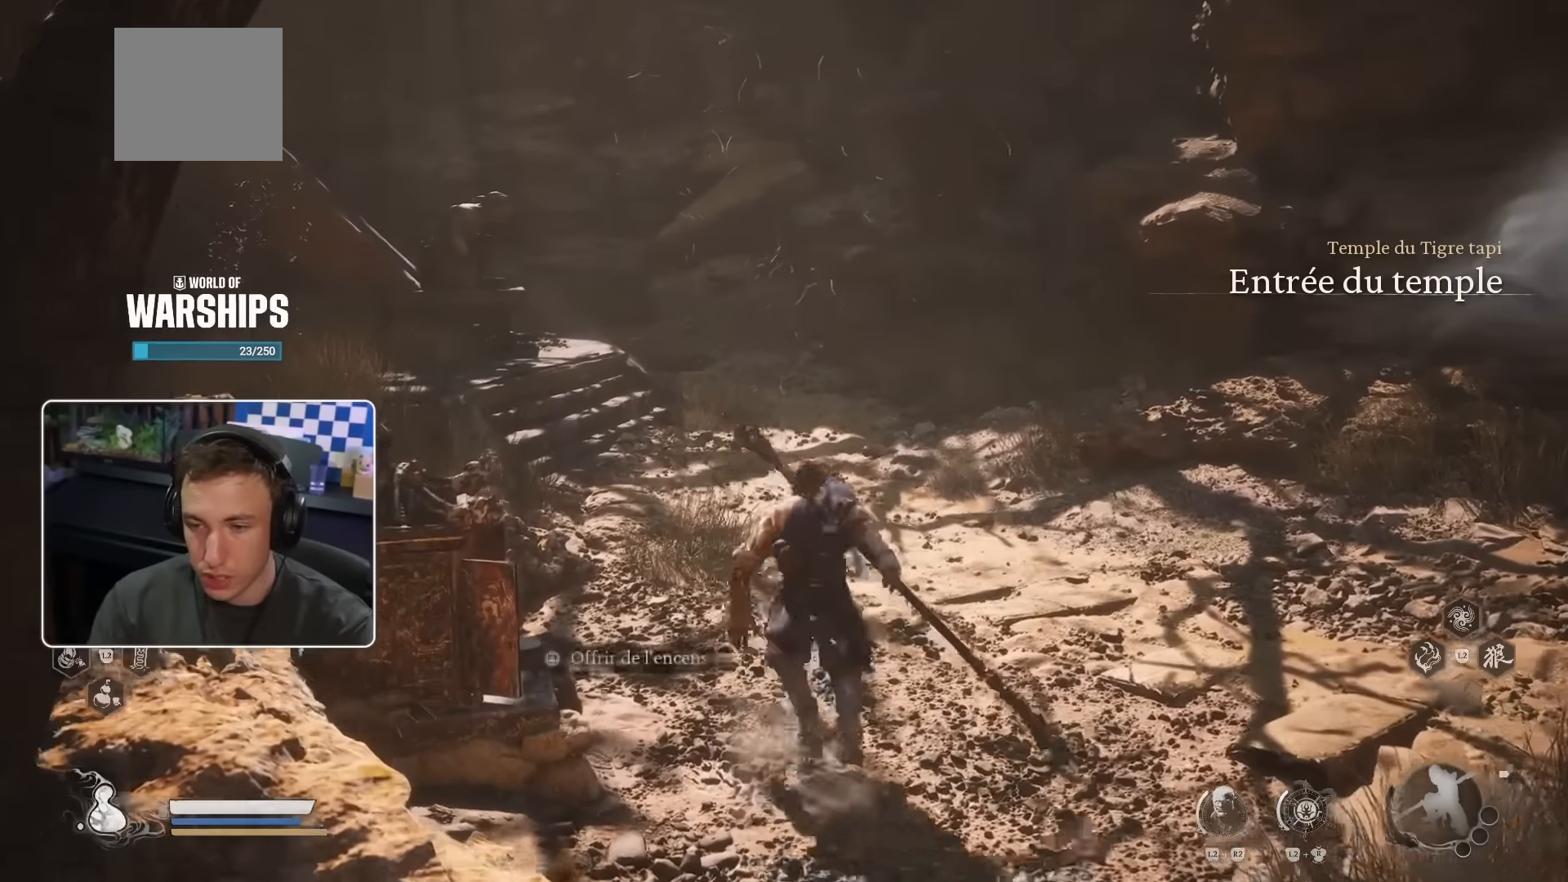
{"dt_ms": 500, "buttons": [], "left_stick": "up-left", "right_stick": "center", "events": []}
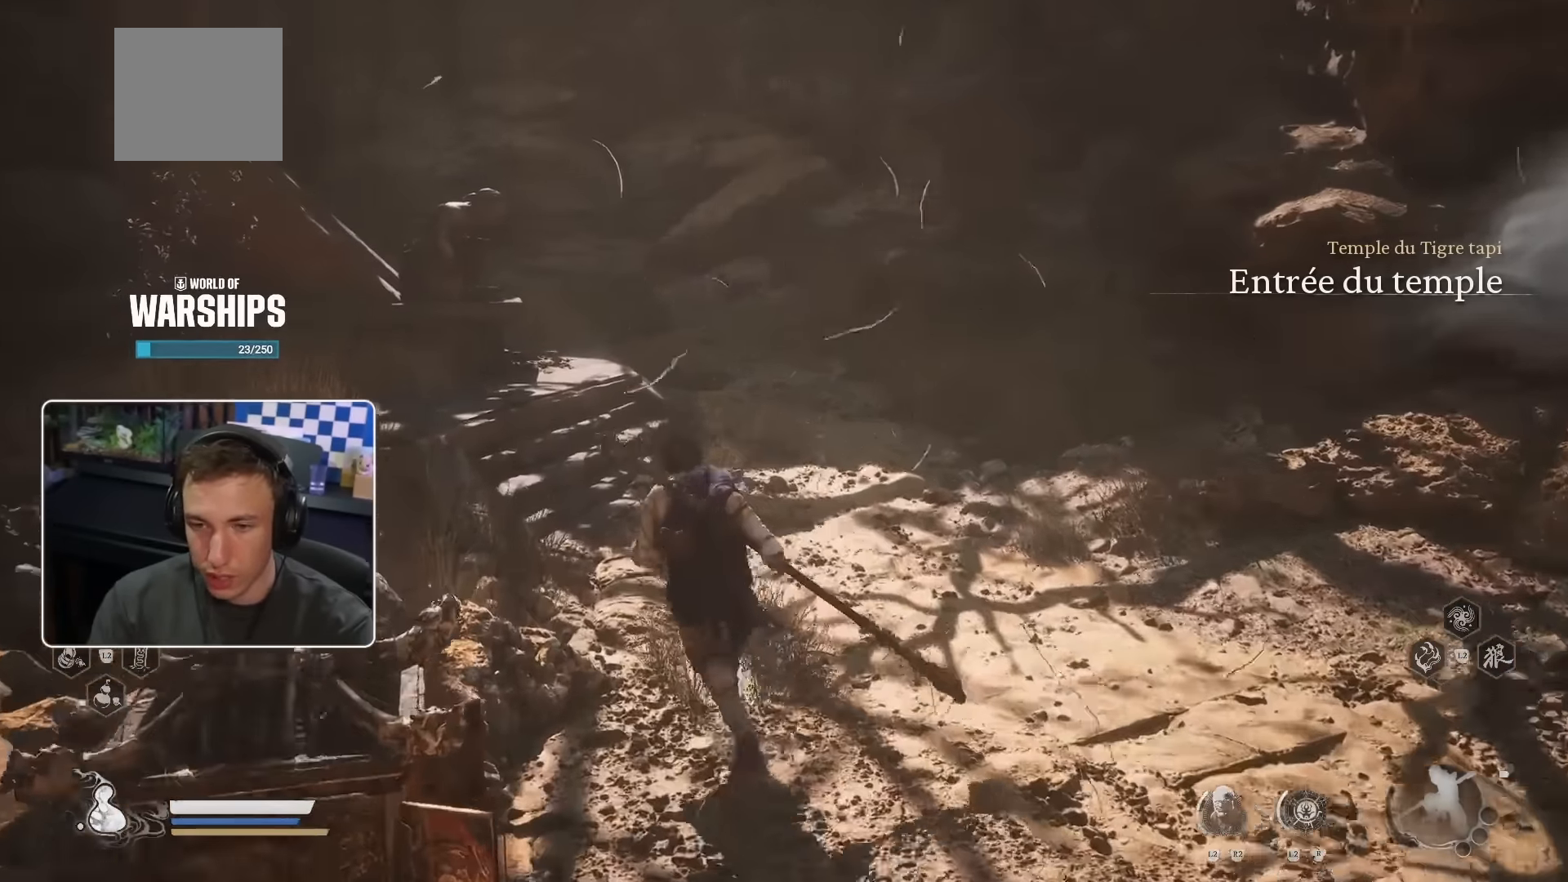
{"dt_ms": 500, "buttons": [], "left_stick": "up-left", "right_stick": "center", "events": []}
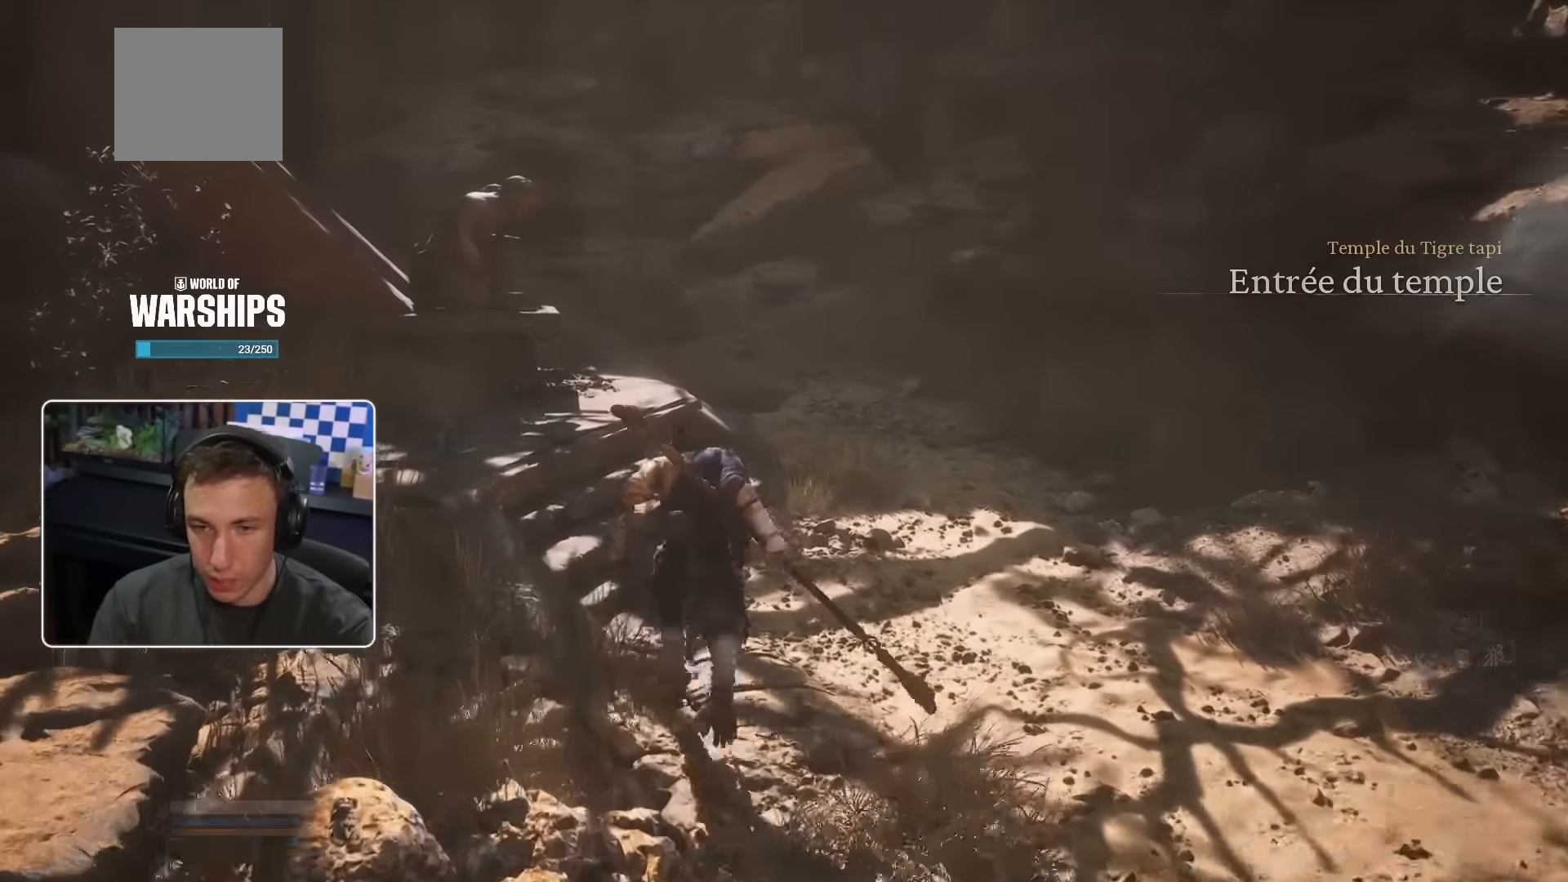
{"dt_ms": 500, "buttons": [], "left_stick": "up", "right_stick": "center", "events": [[334, "left_stick", "up"]]}
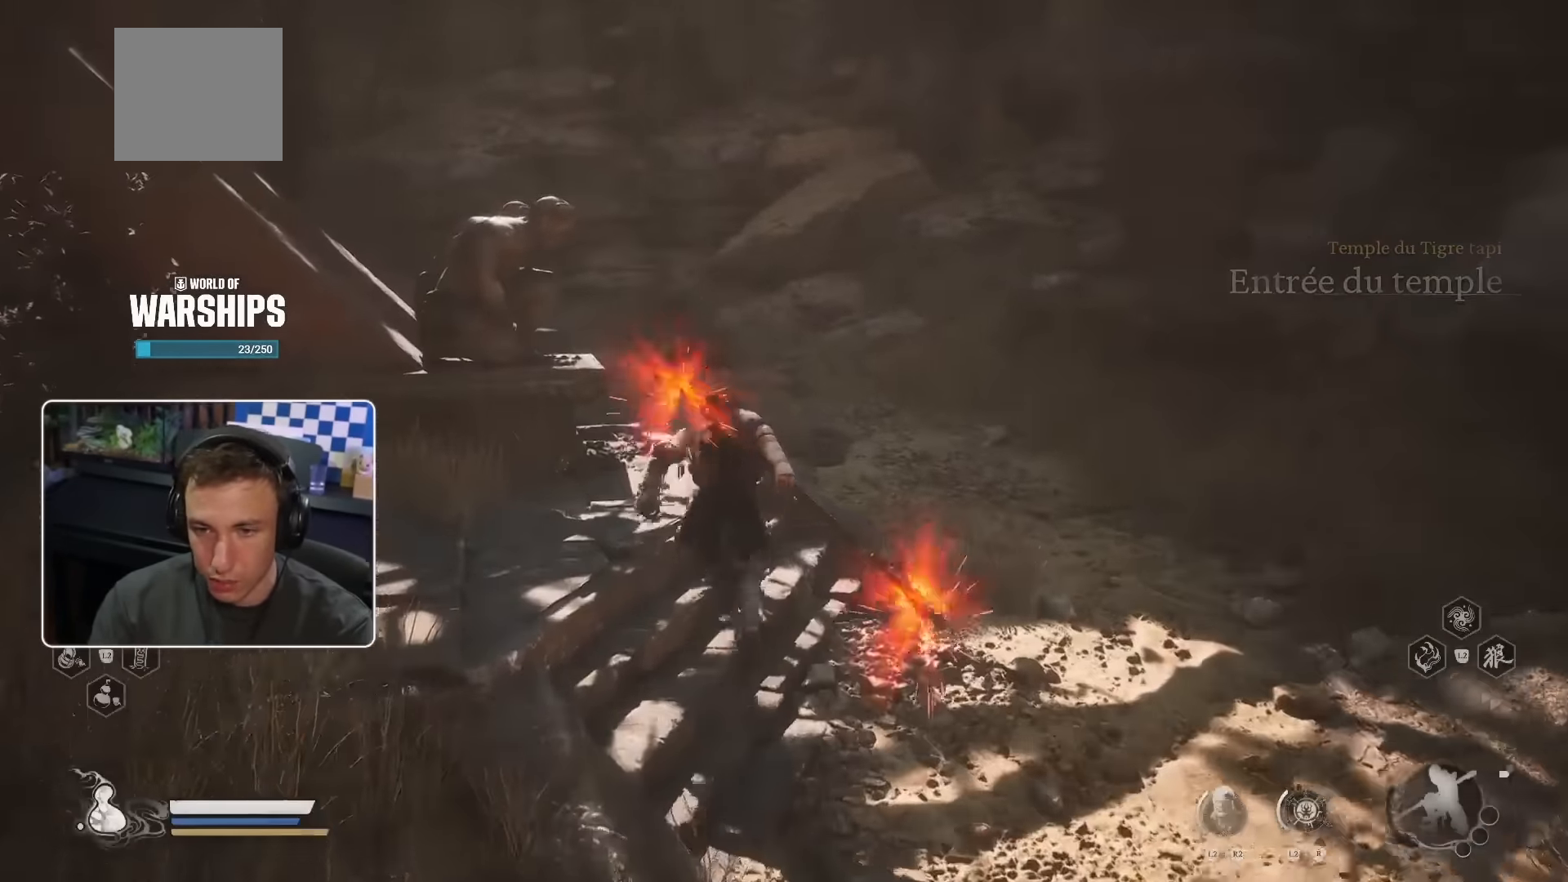
{"dt_ms": 500, "buttons": [], "left_stick": "up", "right_stick": "left", "events": [[84, "right_stick", "left"], [217, "right_stick", "center"], [317, "right_stick", "left"]]}
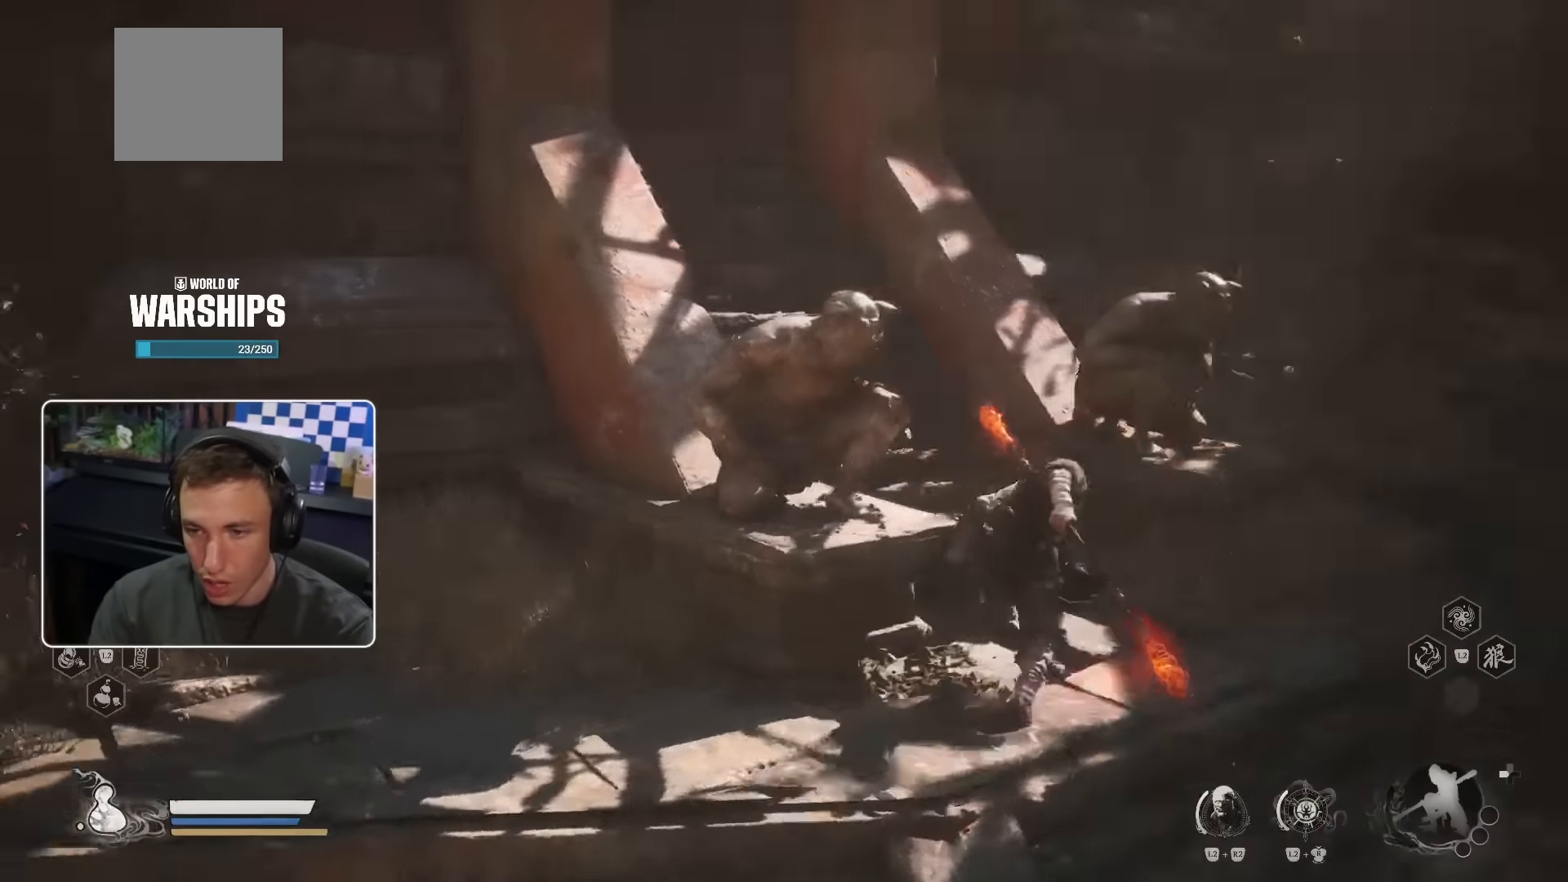
{"dt_ms": 500, "buttons": [], "left_stick": "up", "right_stick": "center", "events": [[17, "right_stick", "center"]]}
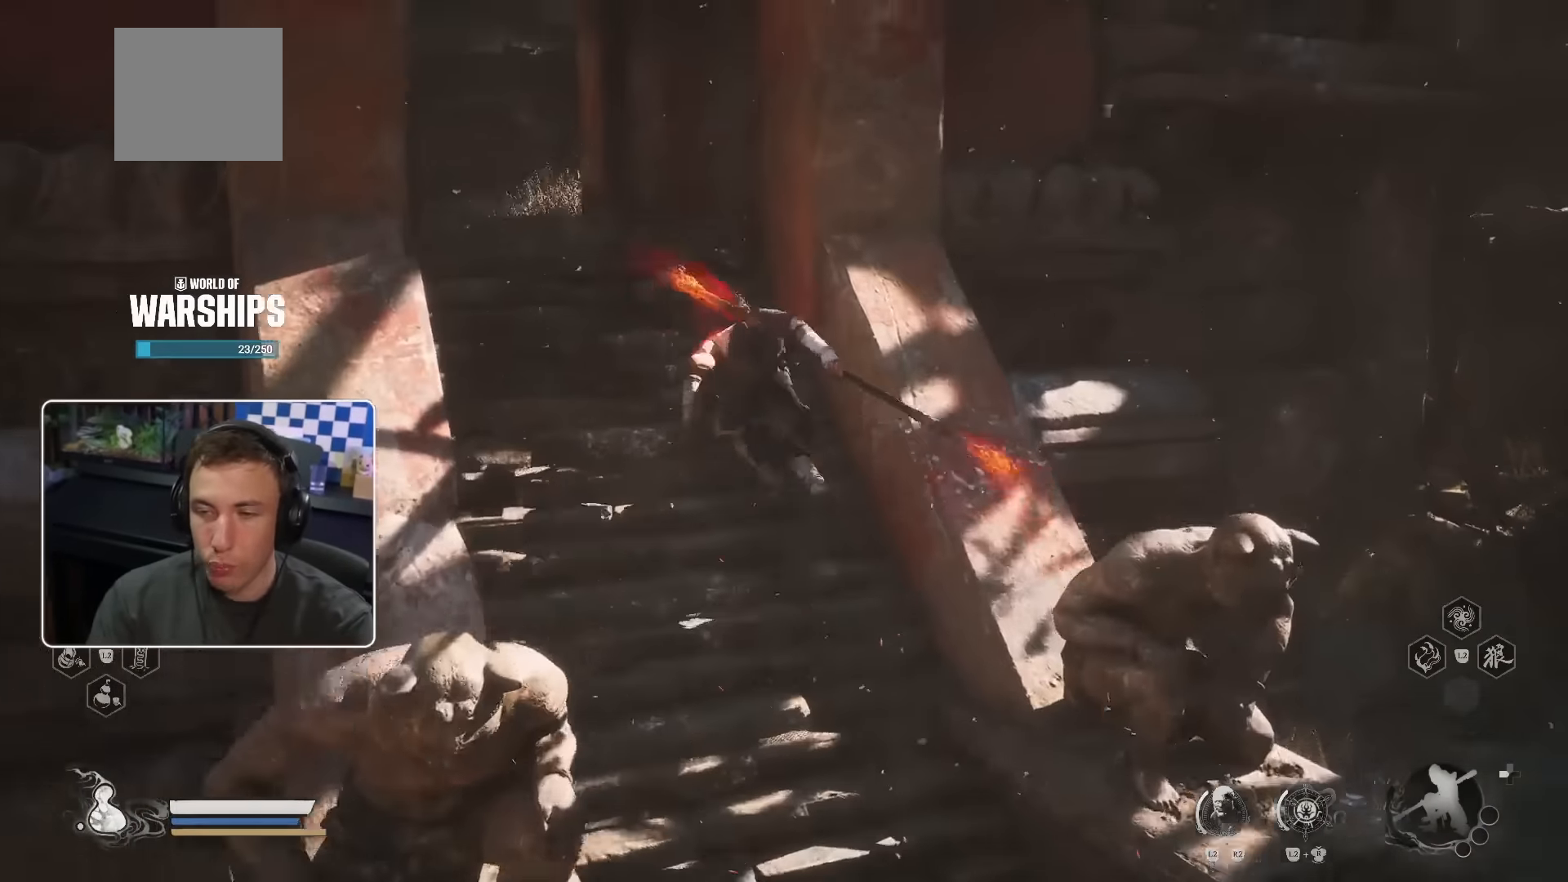
{"dt_ms": 500, "buttons": [], "left_stick": "up", "right_stick": "center", "events": [[117, "right_stick", "left"], [217, "right_stick", "center"]]}
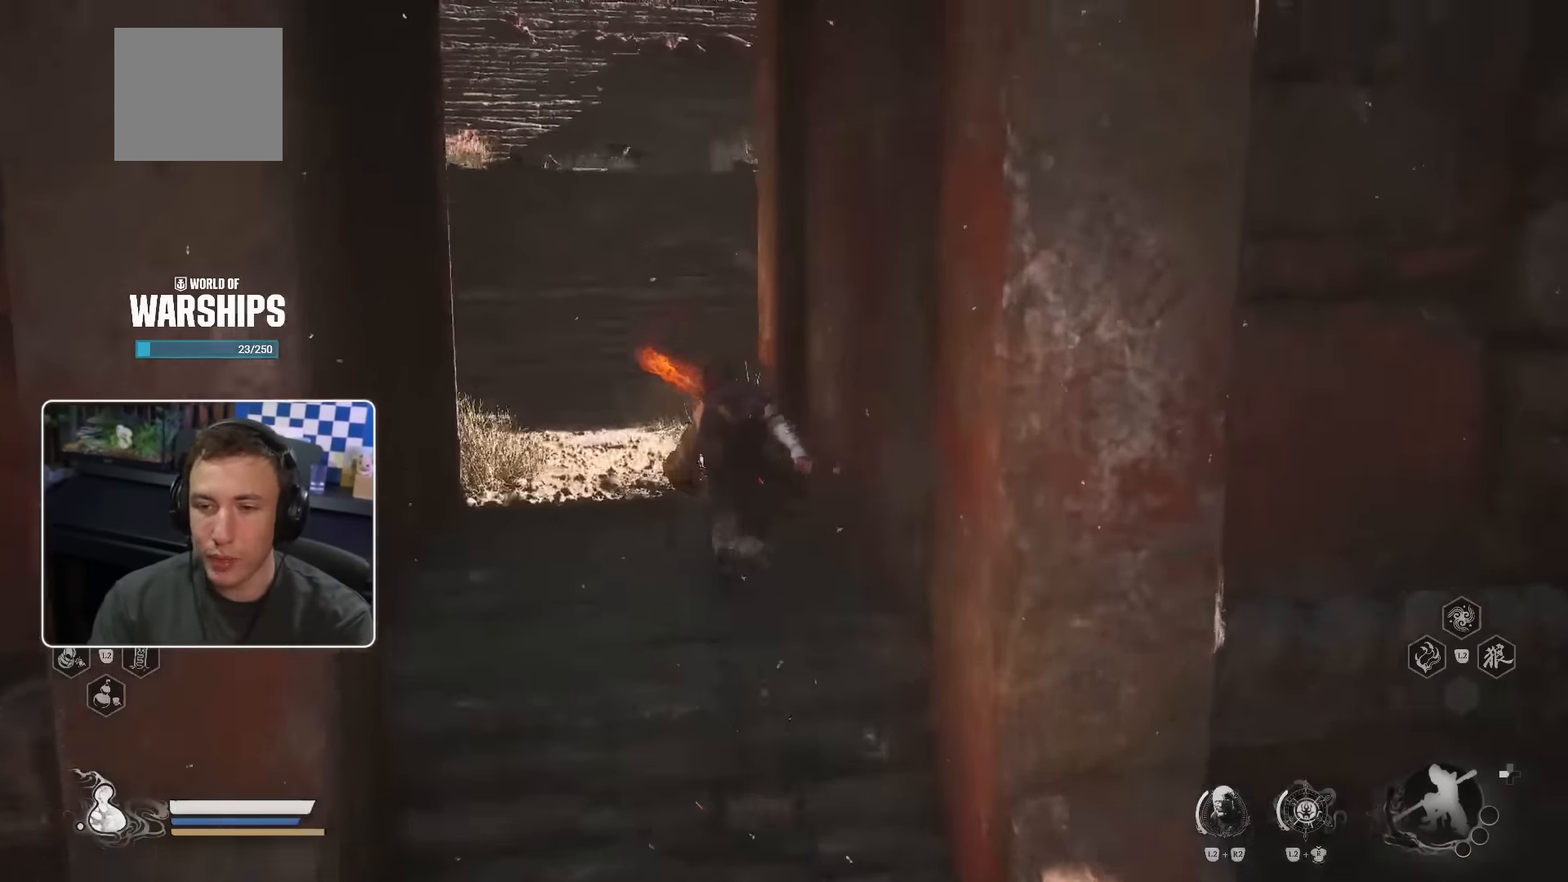
{"dt_ms": 500, "buttons": [], "left_stick": "up", "right_stick": "center", "events": []}
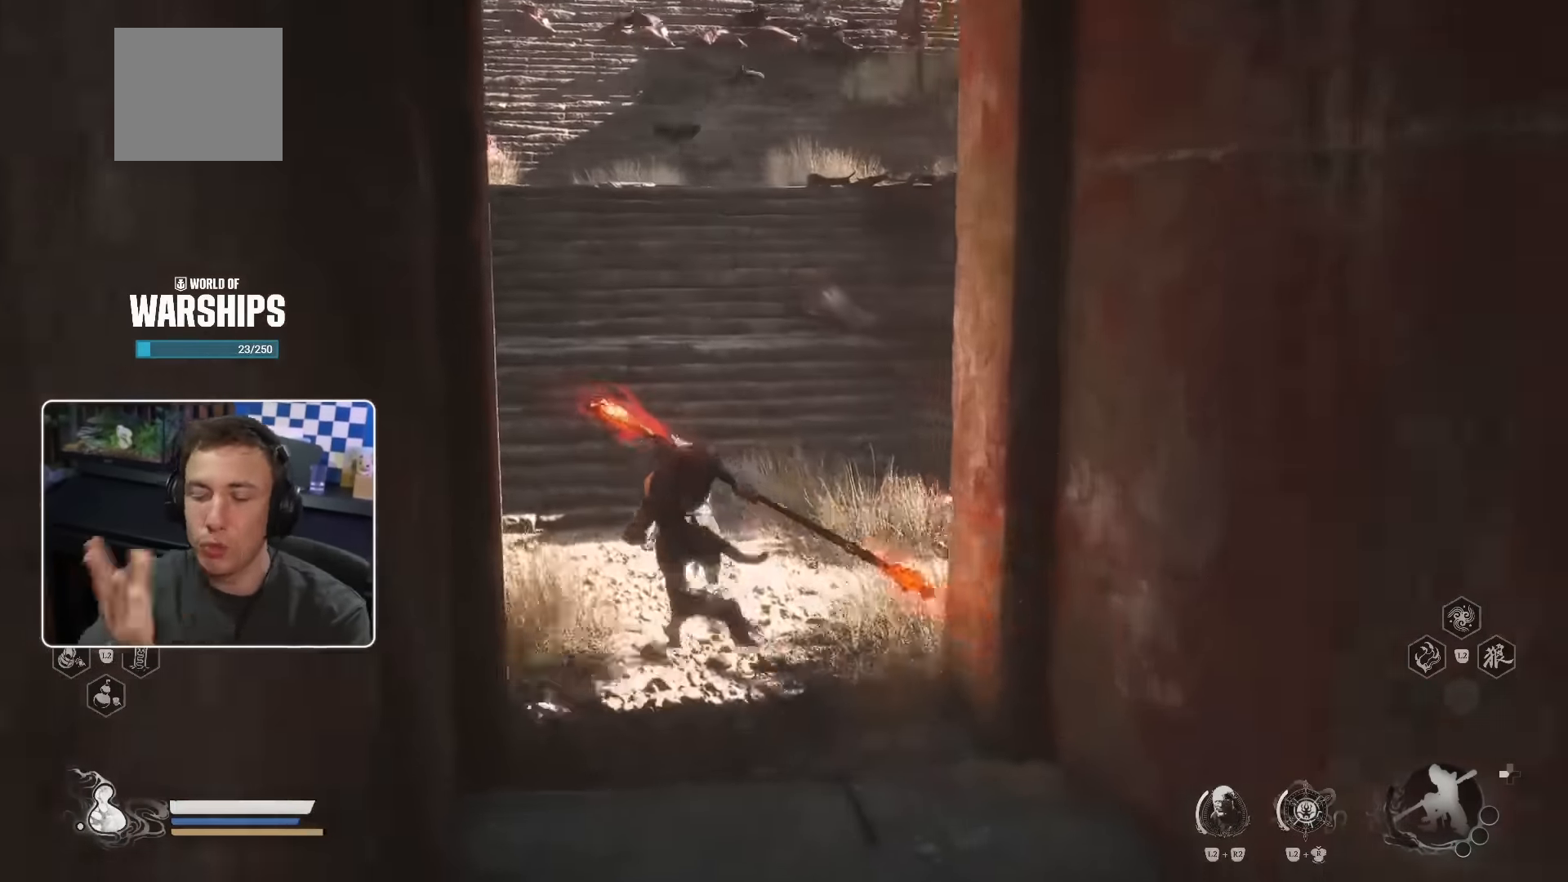
{"dt_ms": 500, "buttons": [], "left_stick": "up", "right_stick": "center", "events": []}
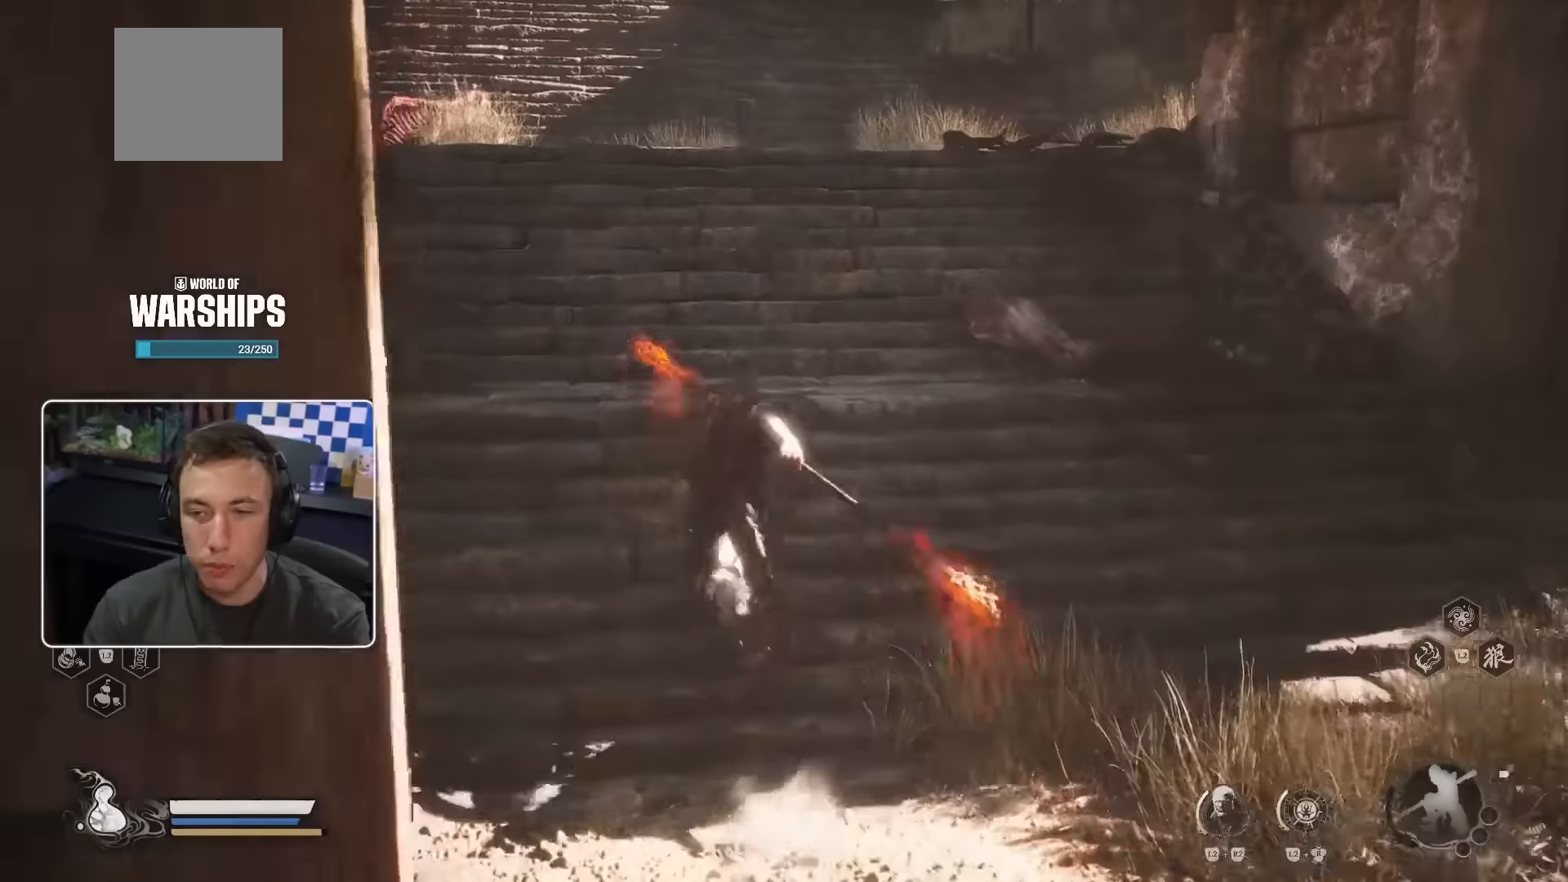
{"dt_ms": 1000, "buttons": [], "left_stick": "up", "right_stick": "center"}
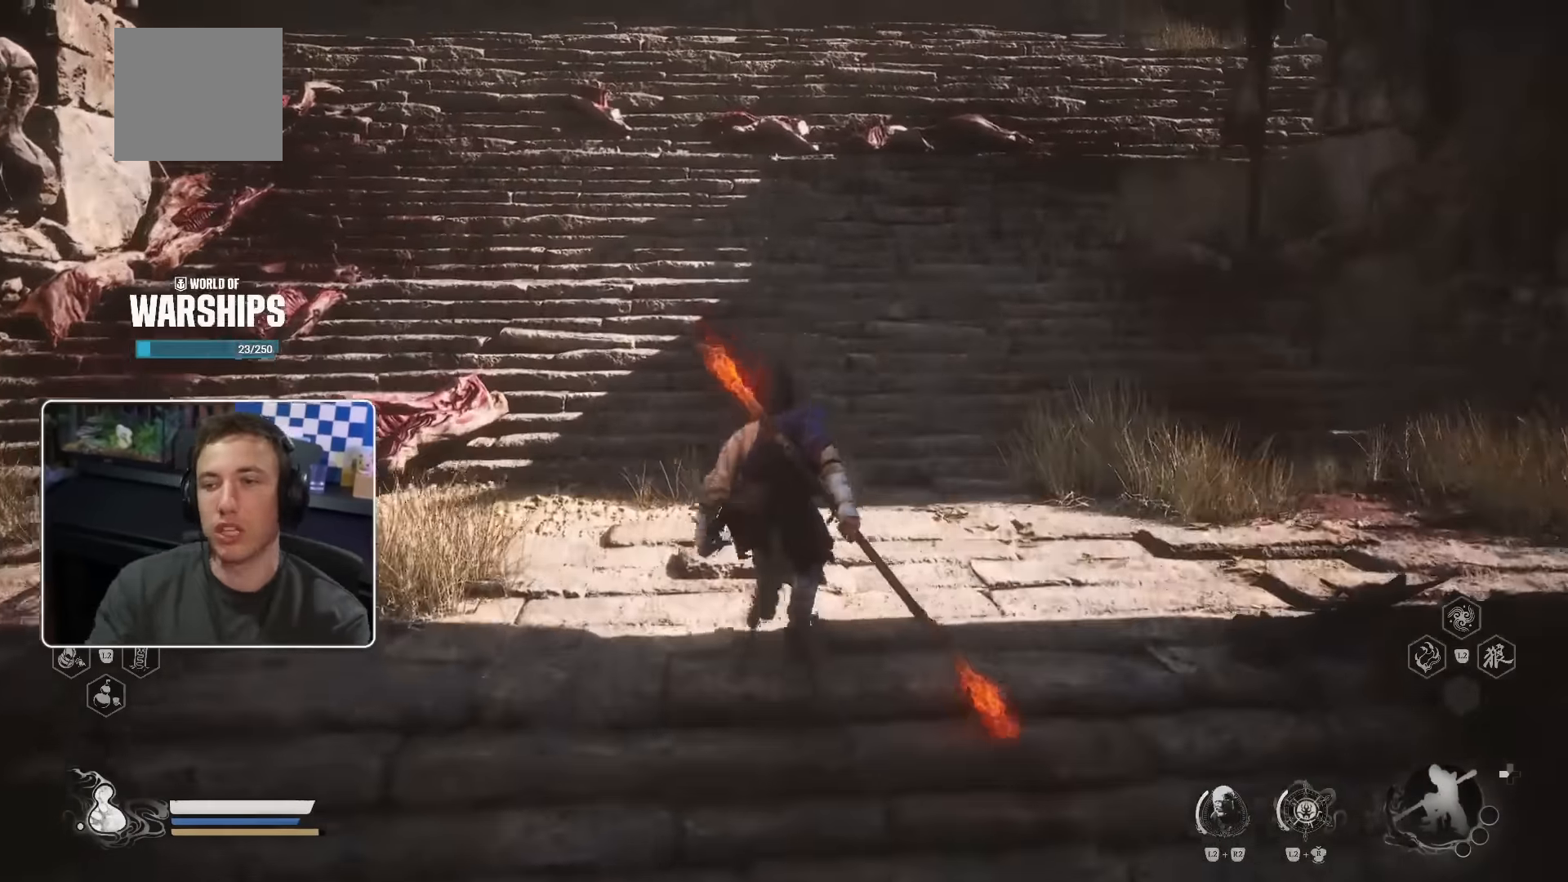
{"dt_ms": 500, "buttons": [], "left_stick": "up", "right_stick": "center", "events": [[434, "CROSS", "down"], [484, "CROSS", "up"]]}
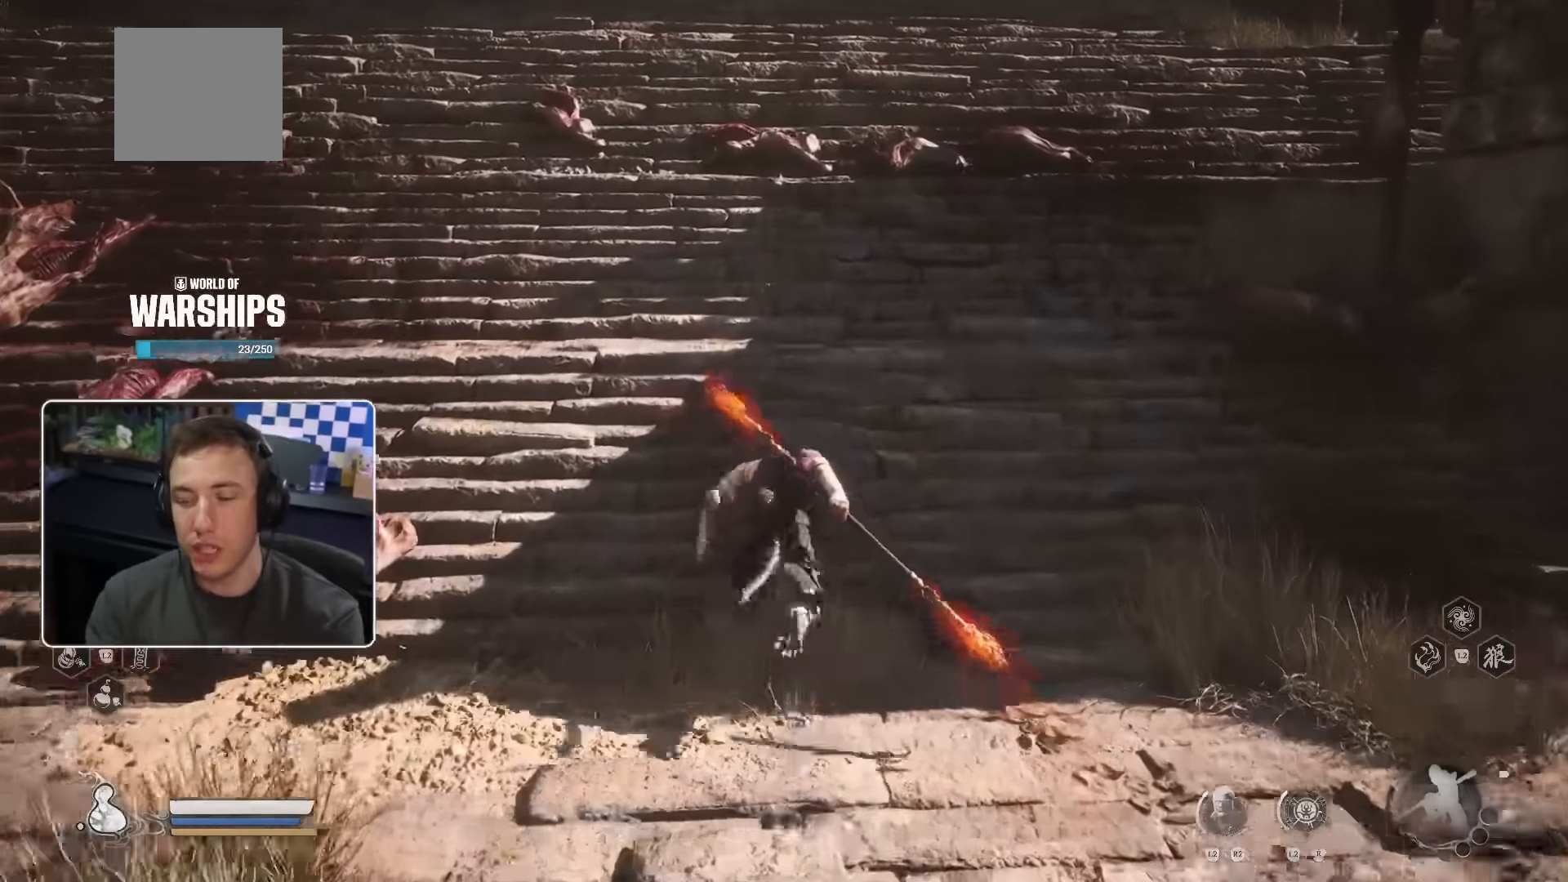
{"dt_ms": 500, "buttons": [], "left_stick": "up", "right_stick": "center", "events": [[184, "right_stick", "up-left"], [250, "right_stick", "center"]]}
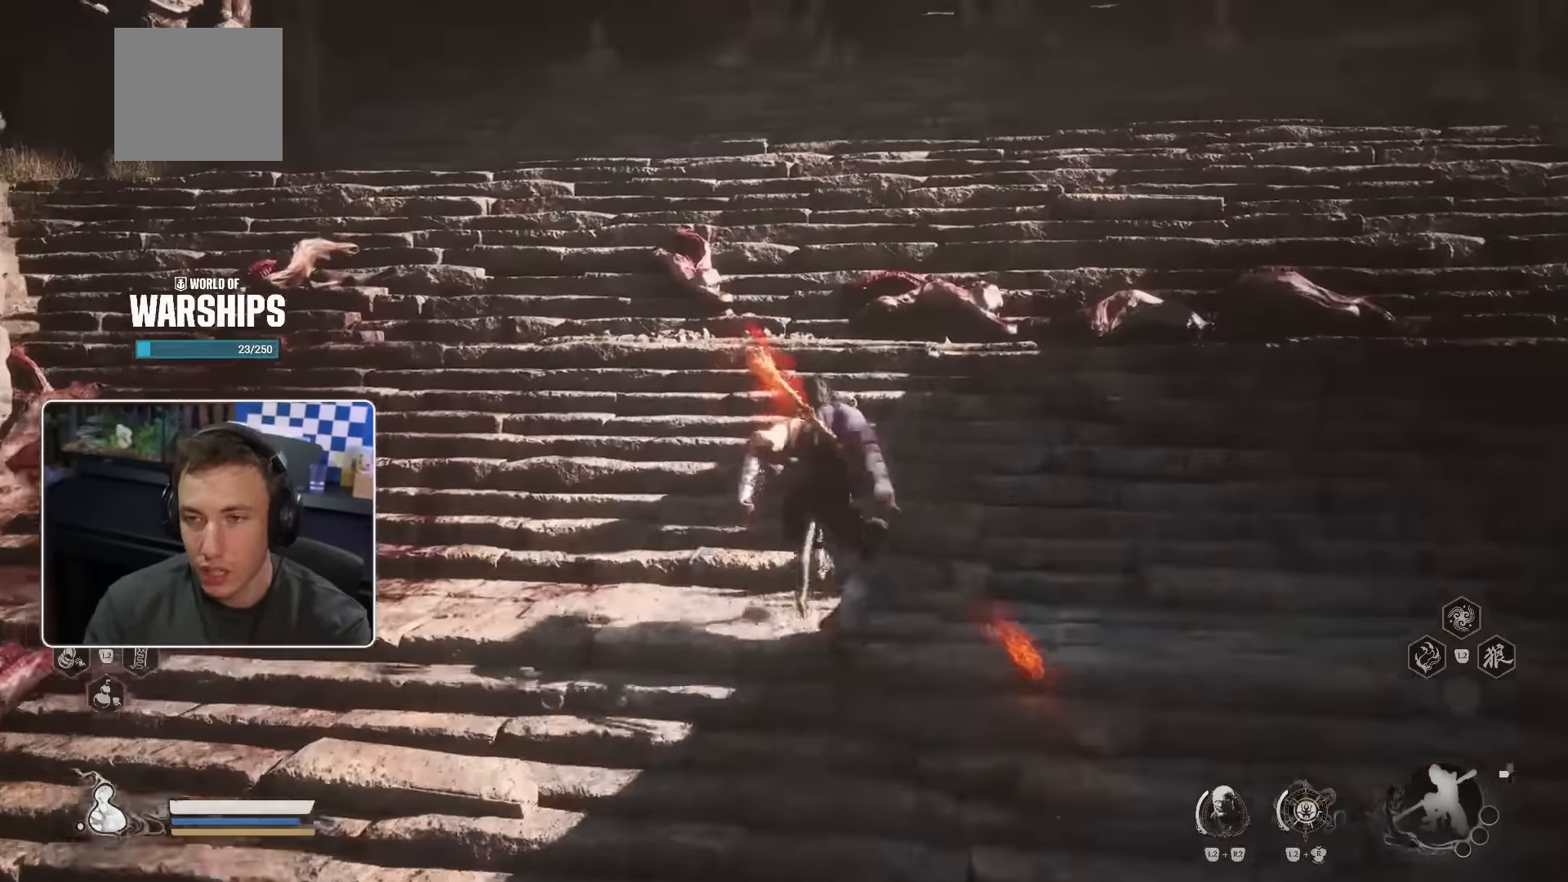
{"dt_ms": 500, "buttons": [], "left_stick": "up", "right_stick": "center", "events": []}
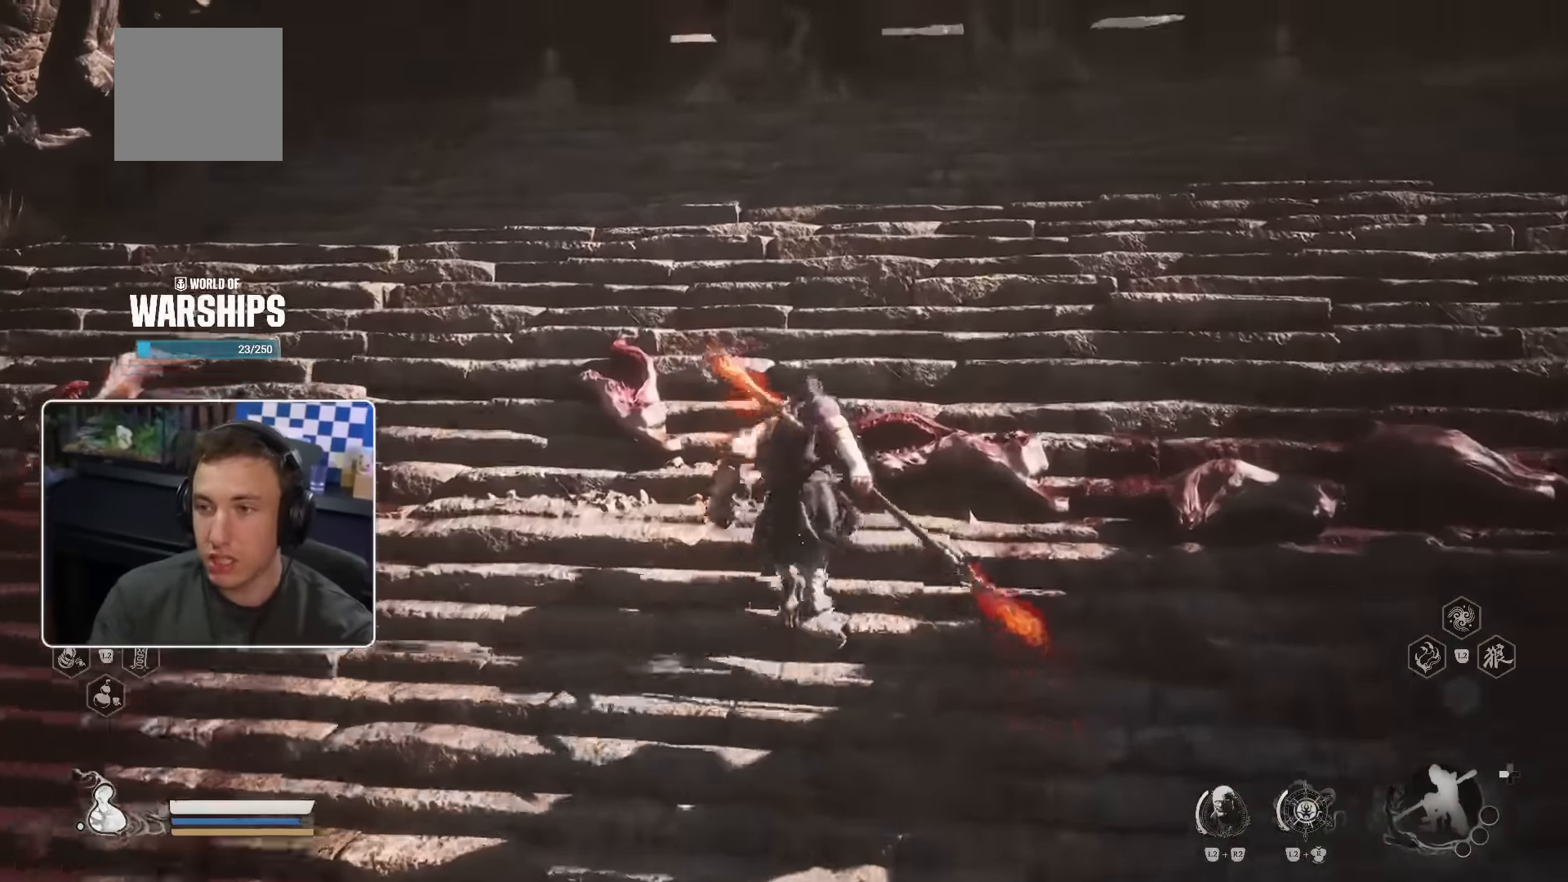
{"dt_ms": 500, "buttons": [], "left_stick": "up", "right_stick": "center", "events": []}
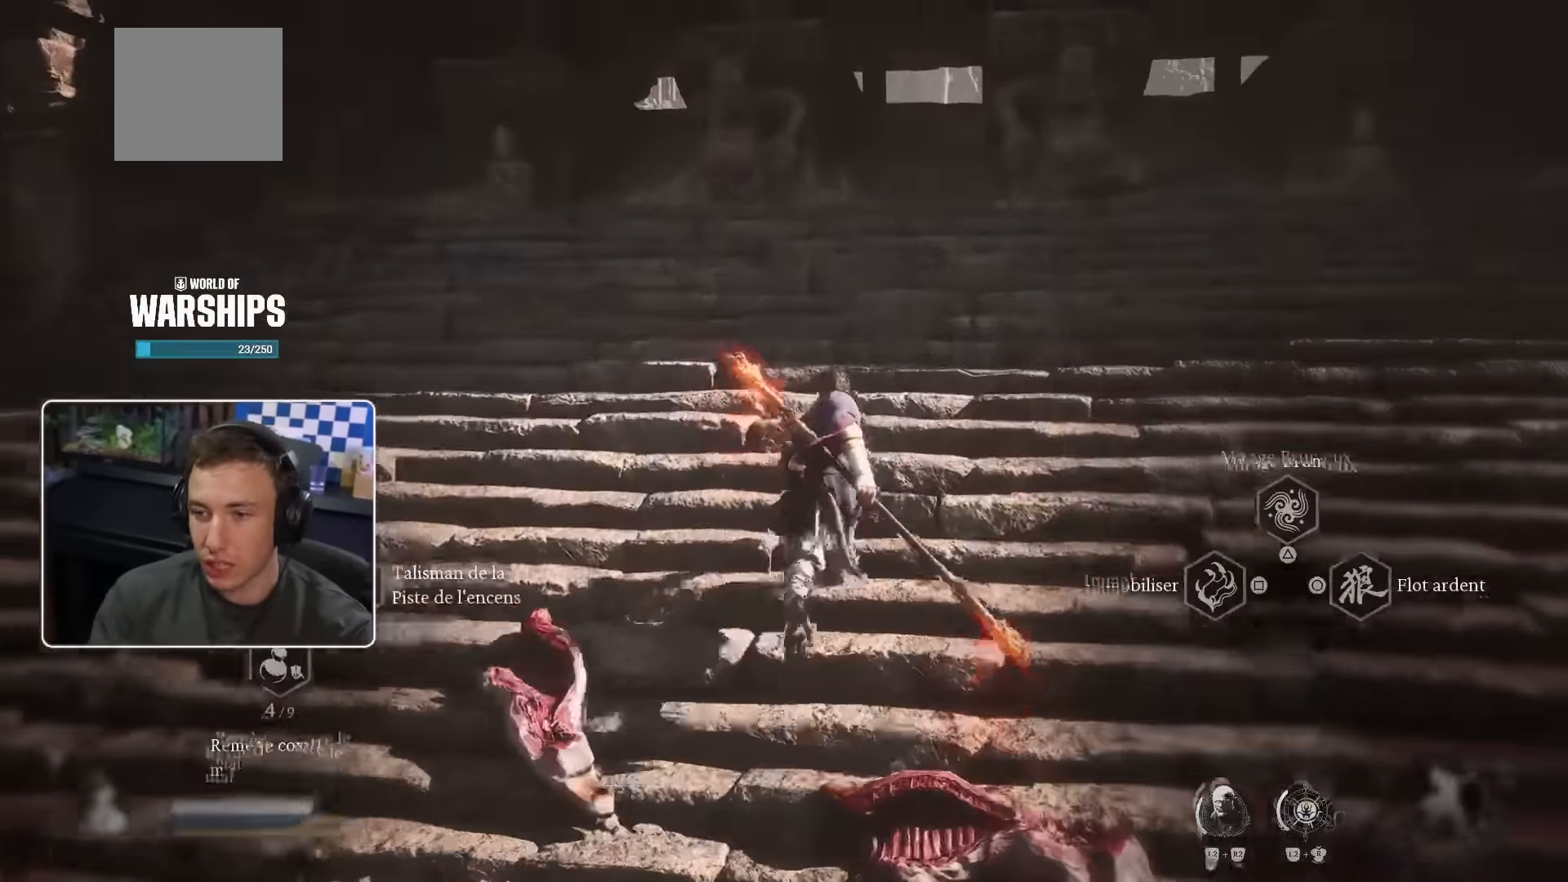
{"dt_ms": 500, "buttons": [], "left_stick": "up", "right_stick": "center", "events": []}
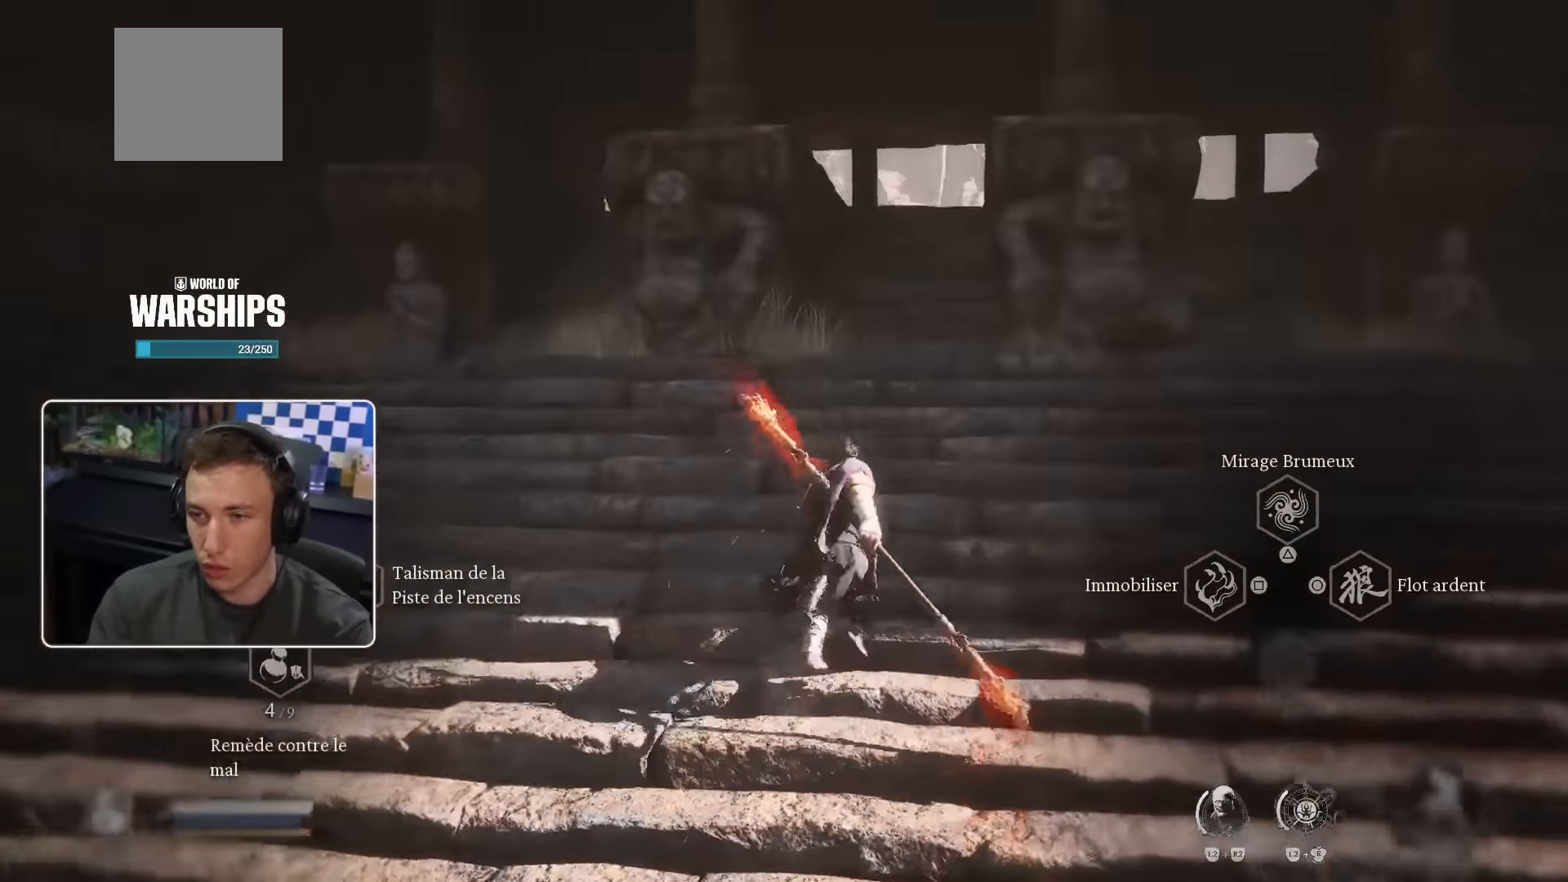
{"dt_ms": 500, "buttons": [], "left_stick": "up", "right_stick": "center", "events": [[200, "R3", "down"], [200, "right_stick", "up"], [367, "R3", "up"], [367, "right_stick", "center"]]}
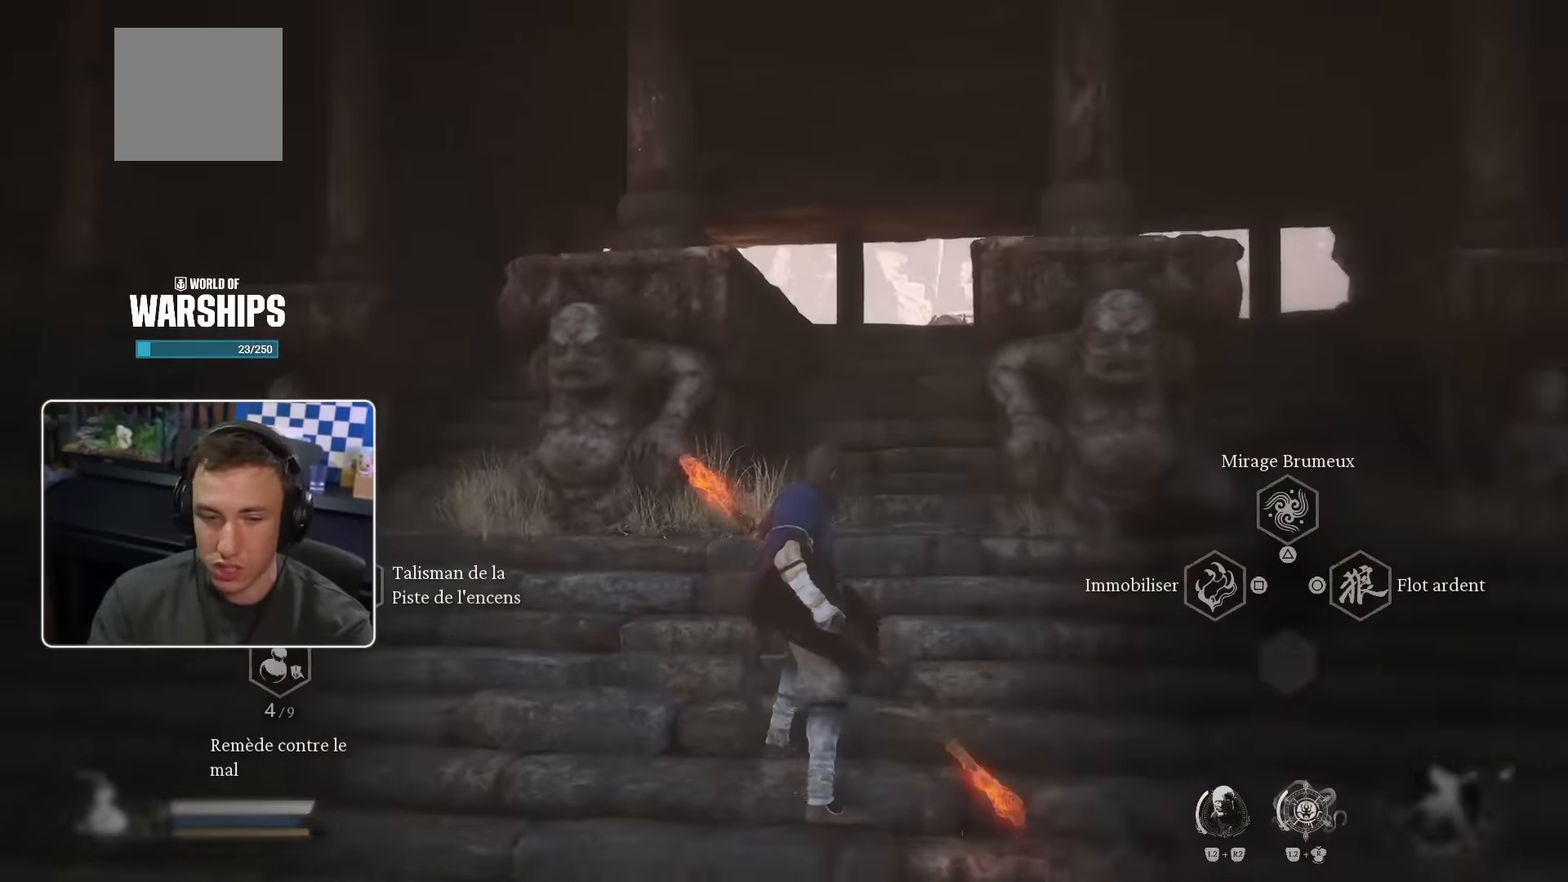
{"dt_ms": 500, "buttons": [], "left_stick": "up", "right_stick": "center", "events": [[167, "right_stick", "up"], [217, "right_stick", "center"]]}
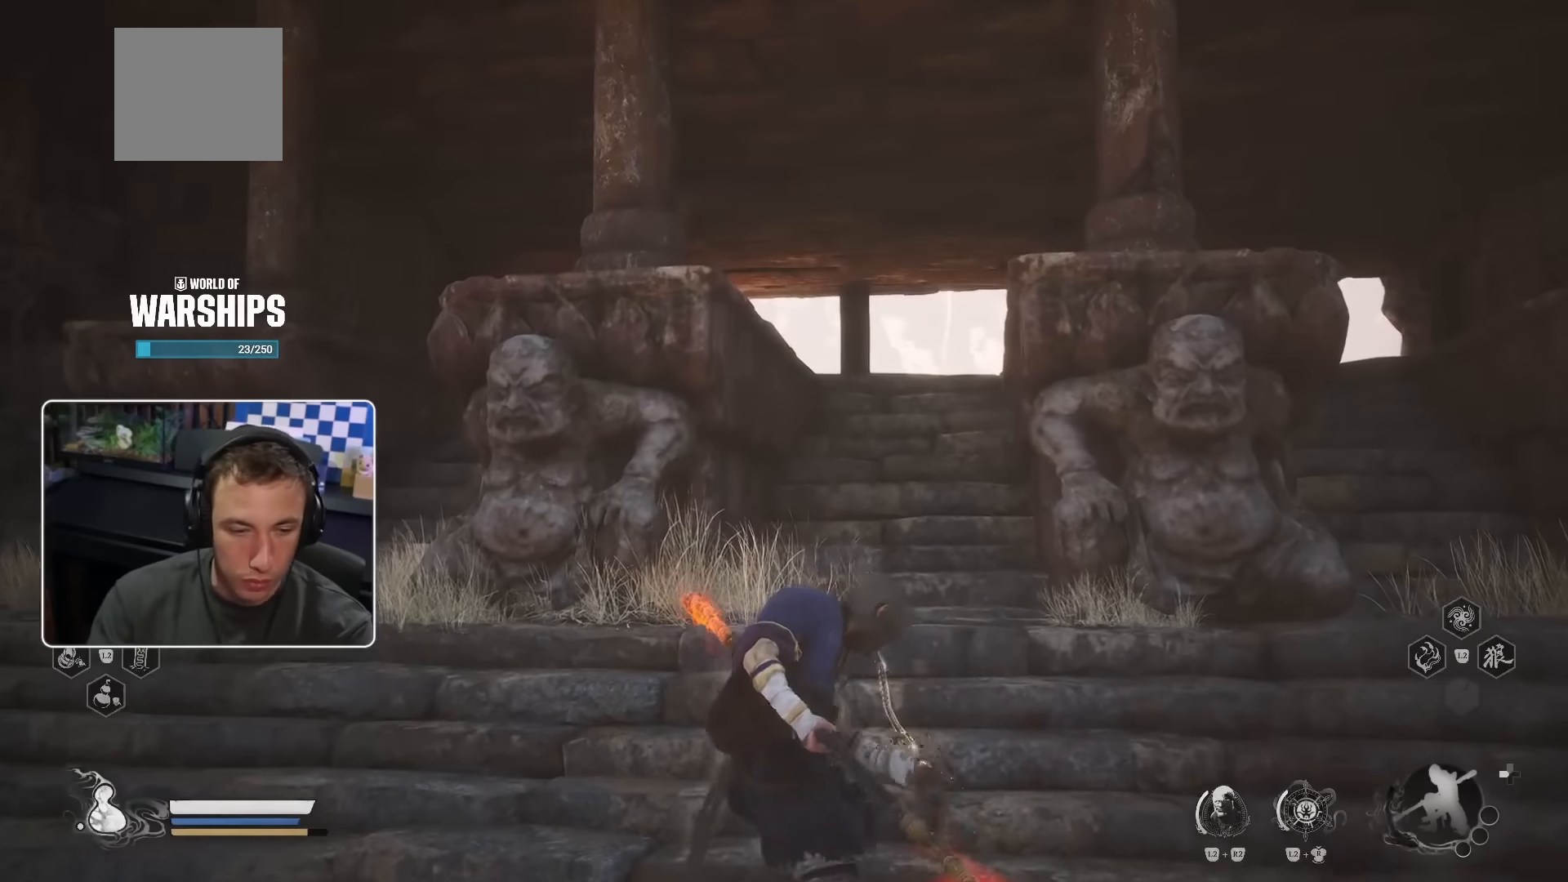
{"dt_ms": 500, "buttons": [], "left_stick": "up", "right_stick": "center", "events": []}
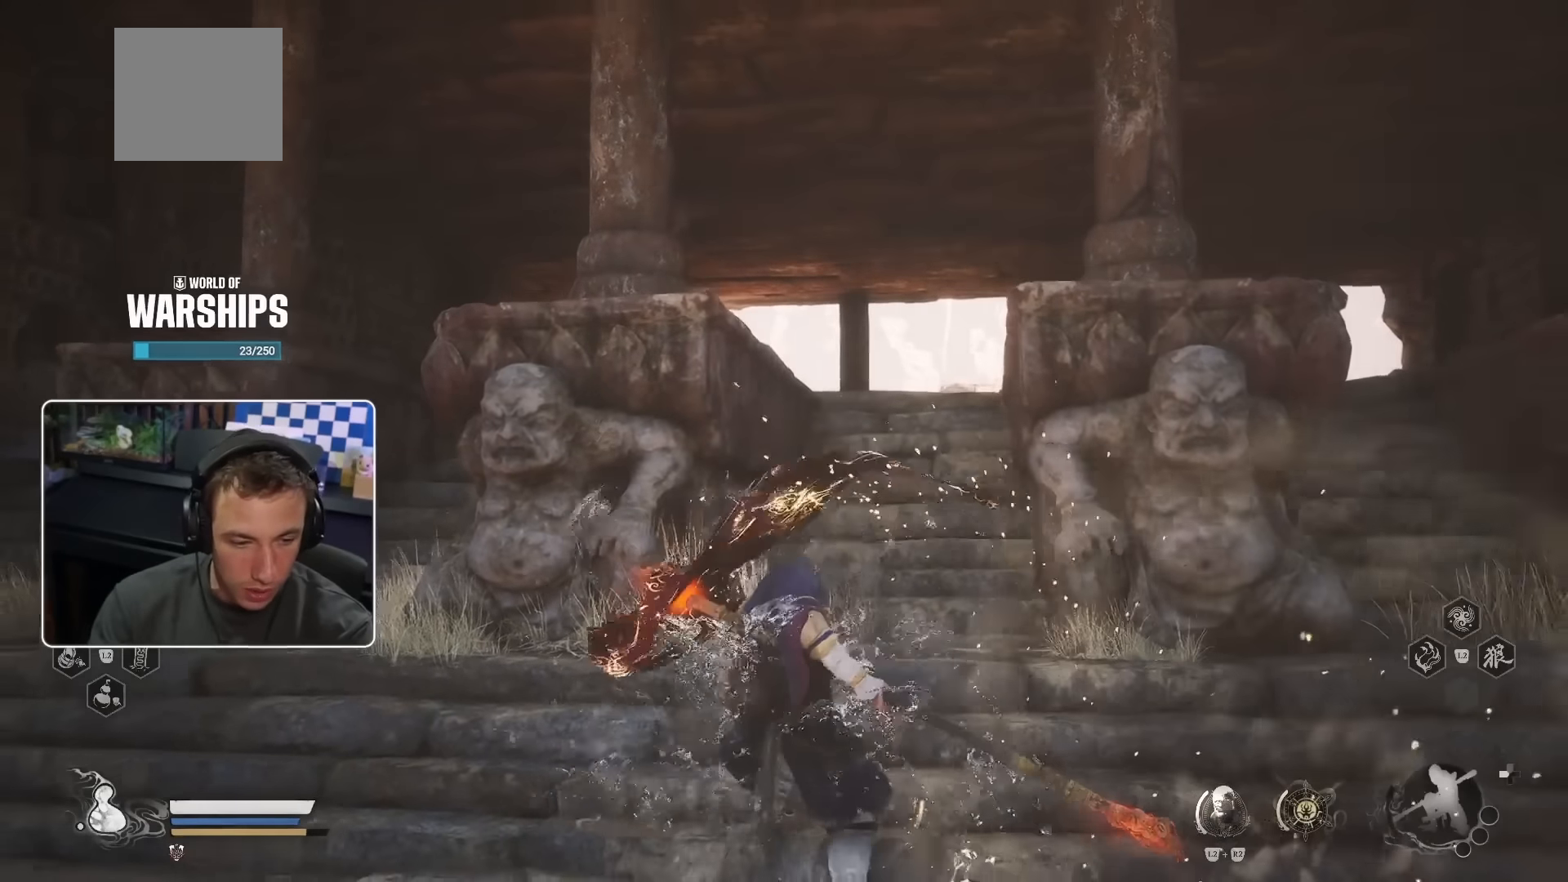
{"dt_ms": 500, "buttons": [], "left_stick": "up", "right_stick": "center", "events": [[17, "right_stick", "down"], [200, "right_stick", "center"]]}
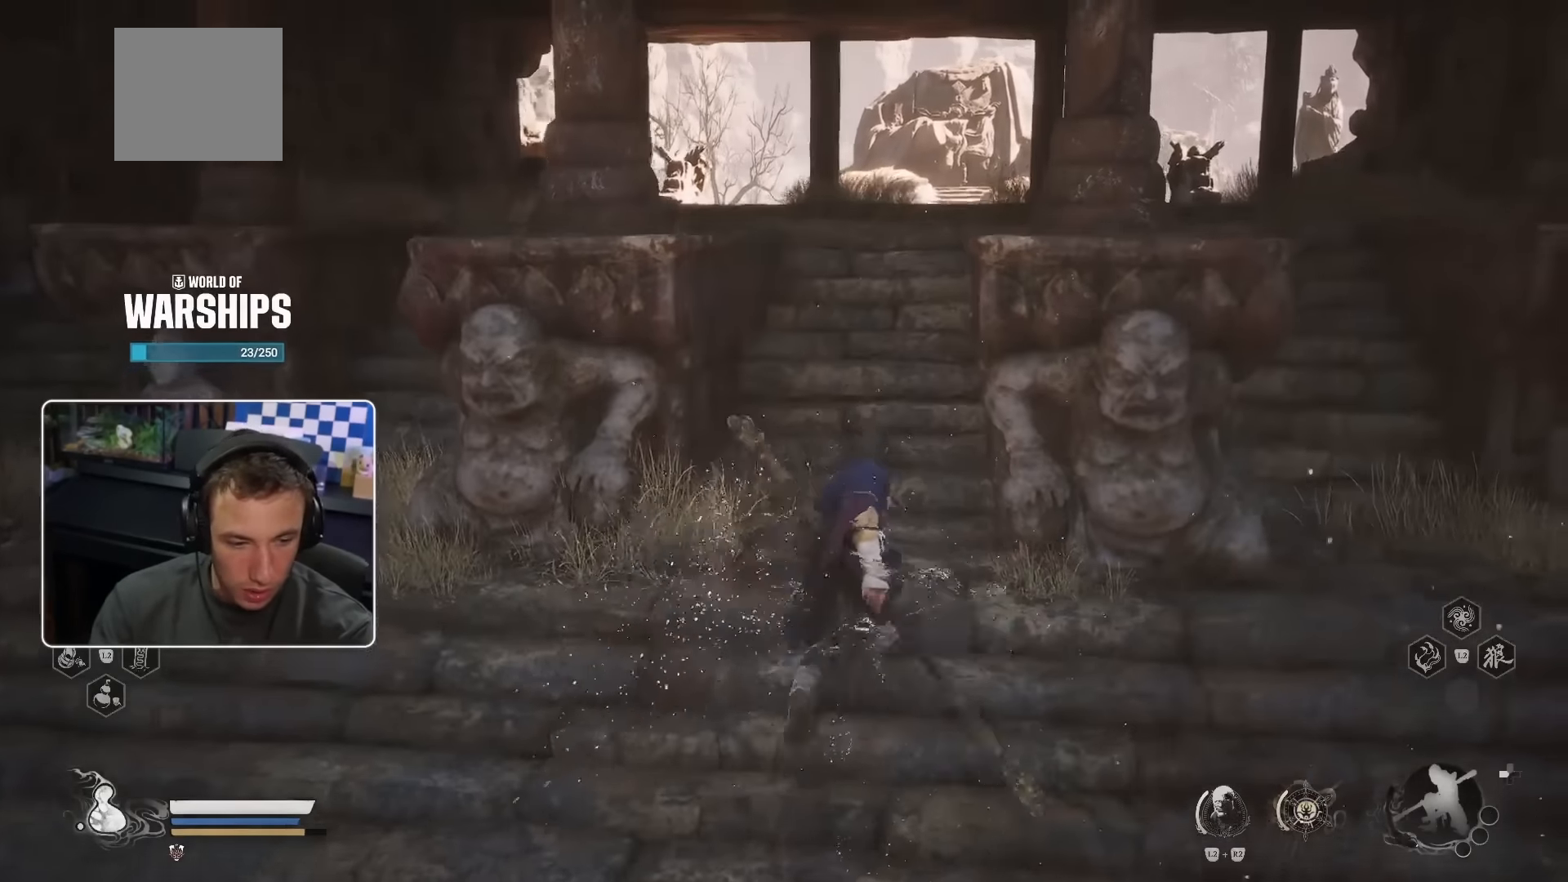
{"dt_ms": 500, "buttons": [], "left_stick": "up", "right_stick": "center", "events": []}
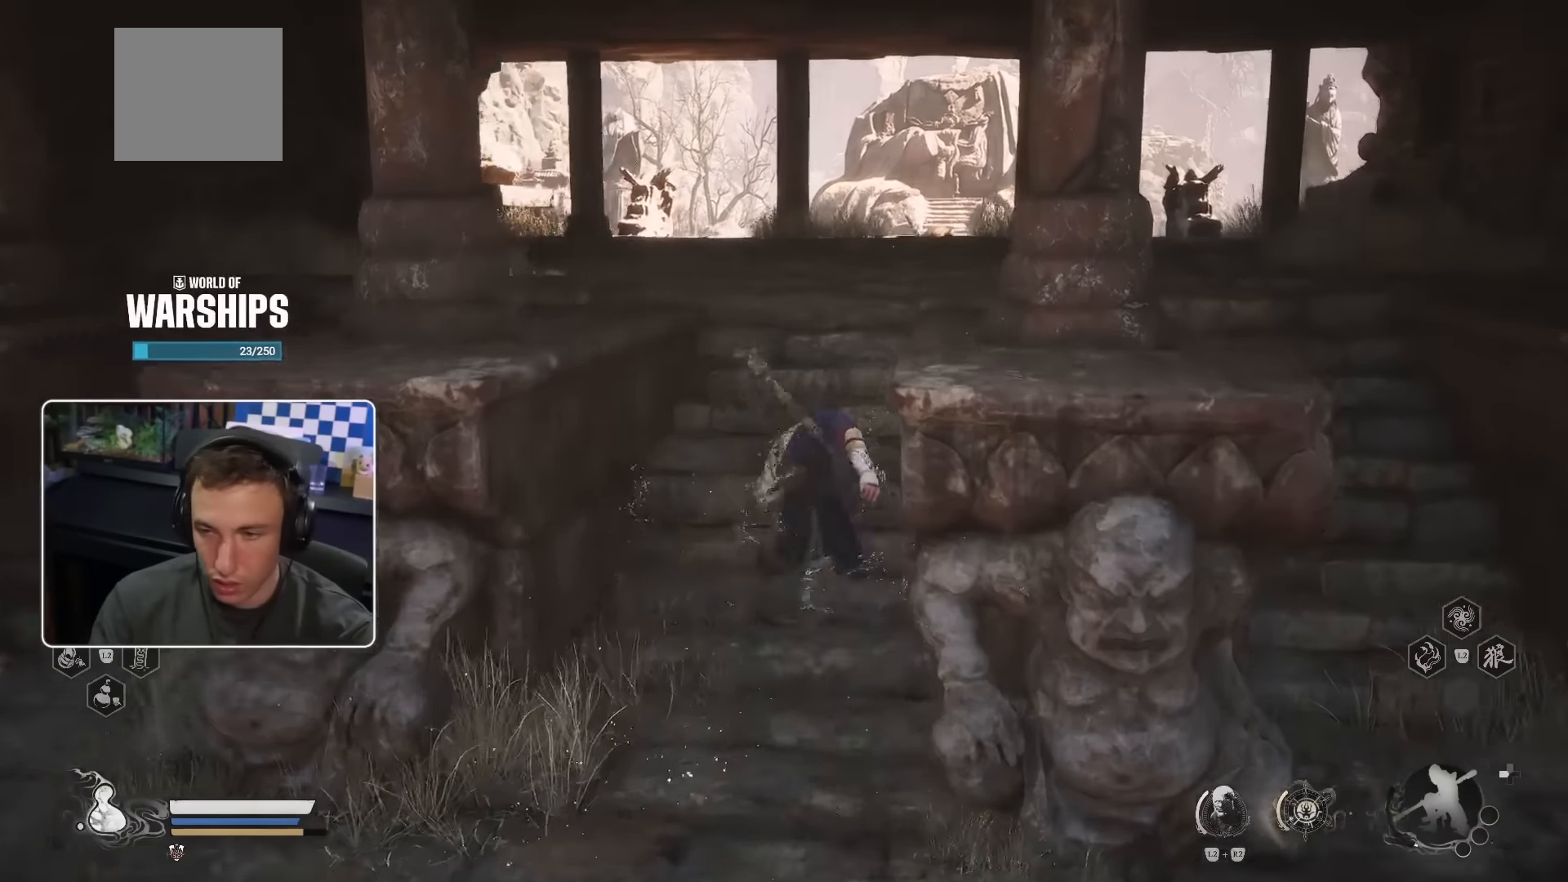
{"dt_ms": 500, "buttons": [], "left_stick": "up", "right_stick": "center", "events": []}
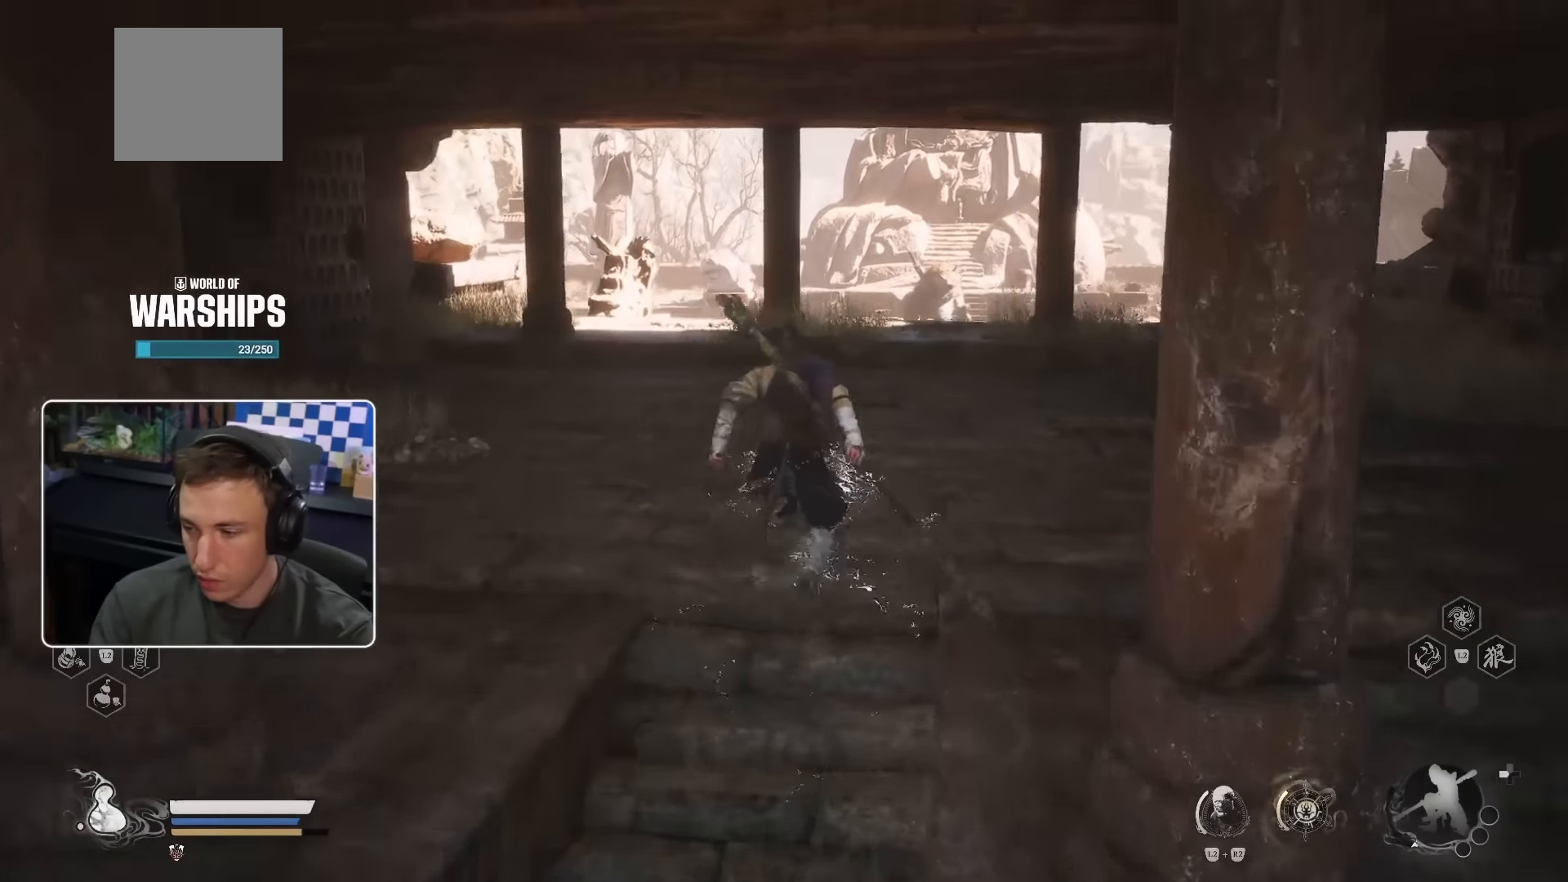
{"dt_ms": 500, "buttons": [], "left_stick": "up", "right_stick": "center", "events": []}